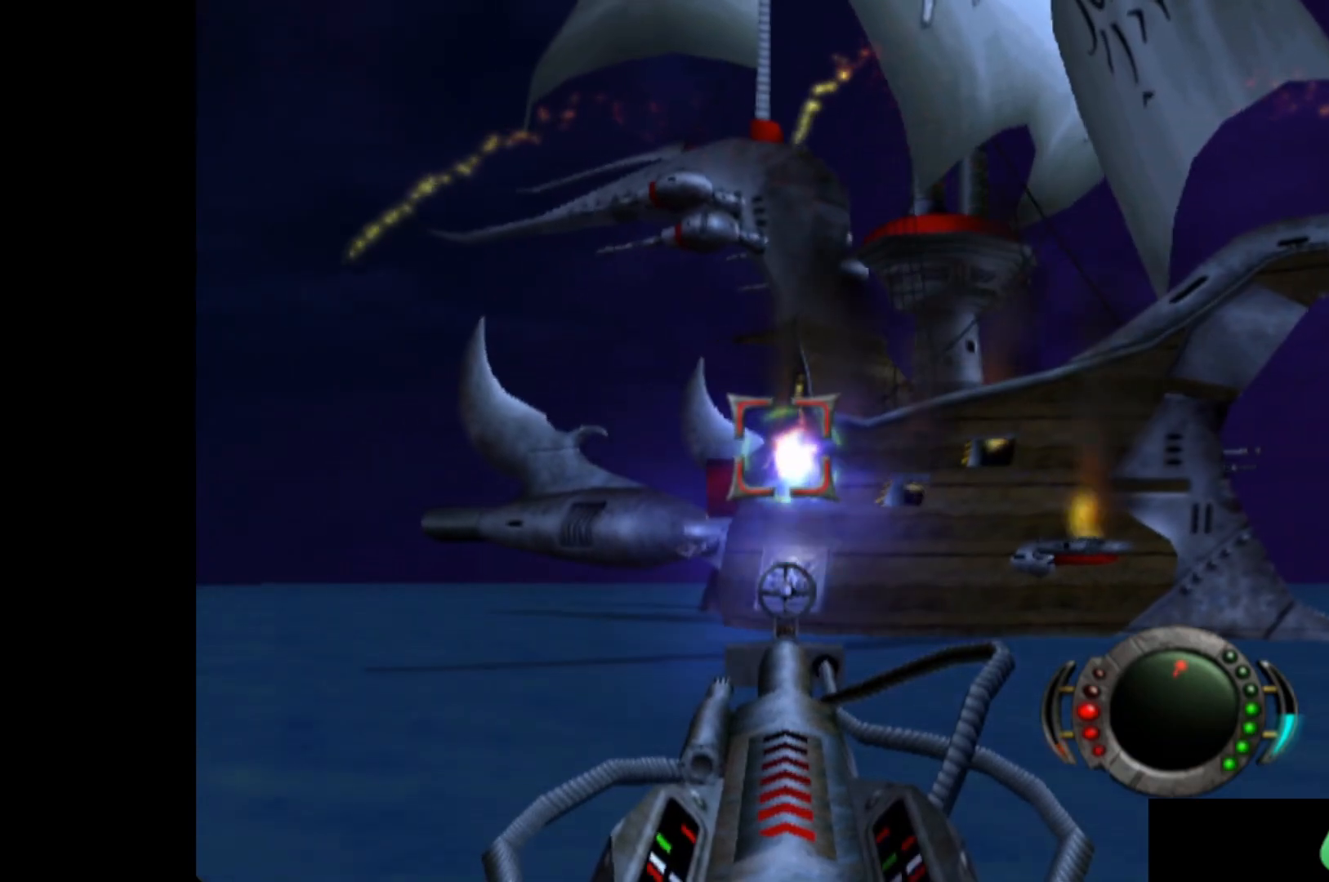
Gameplay with a controller (Xbox layout); each line is a JSON object with the inputs held at the frame after it. "events" lists button and stick changes between this image and that frame as [ms after this image, input, new state], when the widget could be followed in between. Not read: right_stick.
{"buttons": ["X"], "left_stick": "center", "events": [[80, "left_stick", "left"], [200, "left_stick", "center"], [380, "X", "up"], [460, "X", "down"]]}
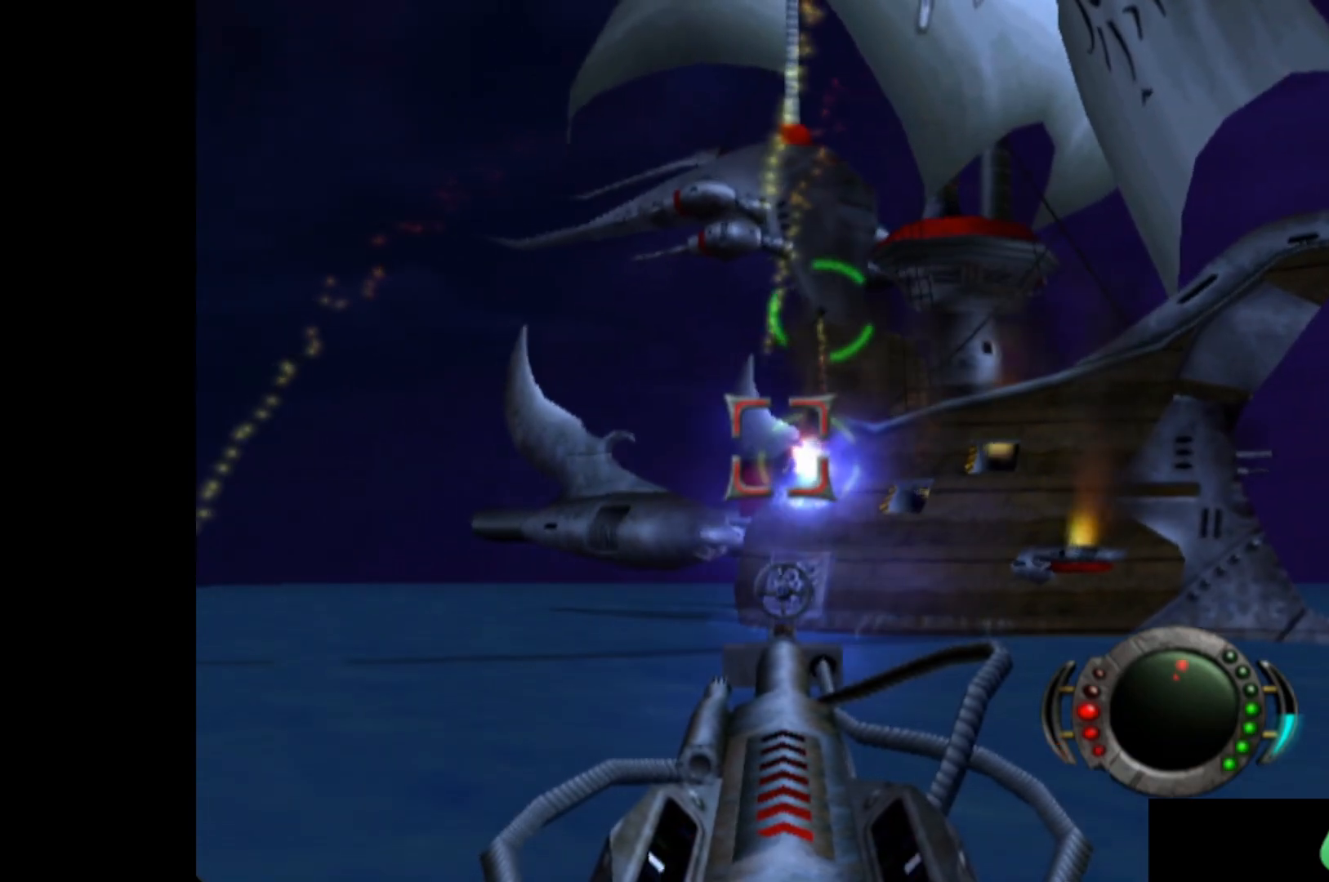
{"buttons": [], "left_stick": "center", "events": [[80, "X", "up"], [140, "left_stick", "down"], [160, "X", "down"], [300, "X", "up"], [380, "X", "down"], [460, "left_stick", "center"], [500, "X", "up"]]}
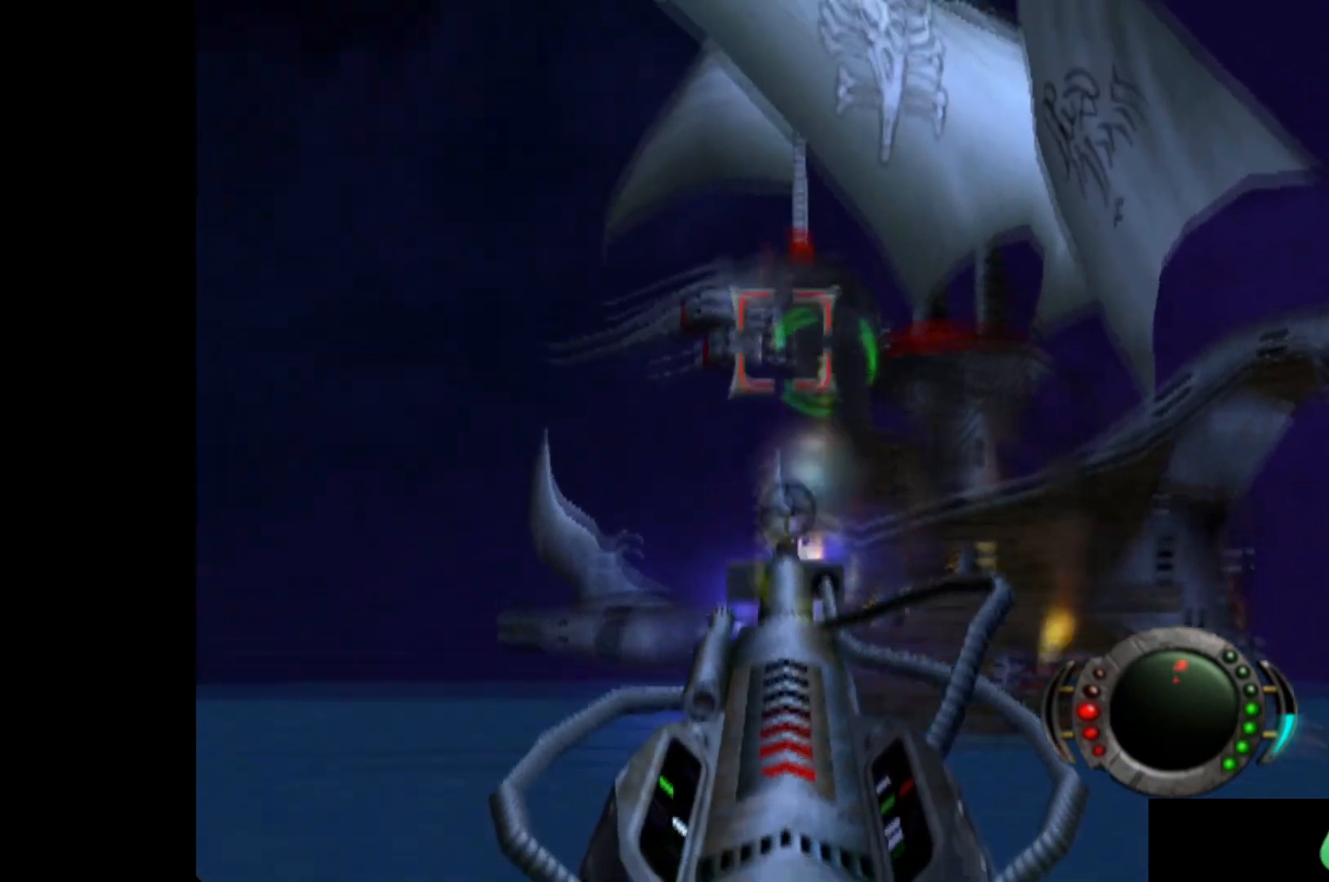
{"buttons": ["X"], "left_stick": "center", "events": [[20, "left_stick", "up"], [80, "X", "down"], [200, "X", "up"], [300, "X", "down"], [360, "left_stick", "center"], [380, "X", "up"], [480, "X", "down"]]}
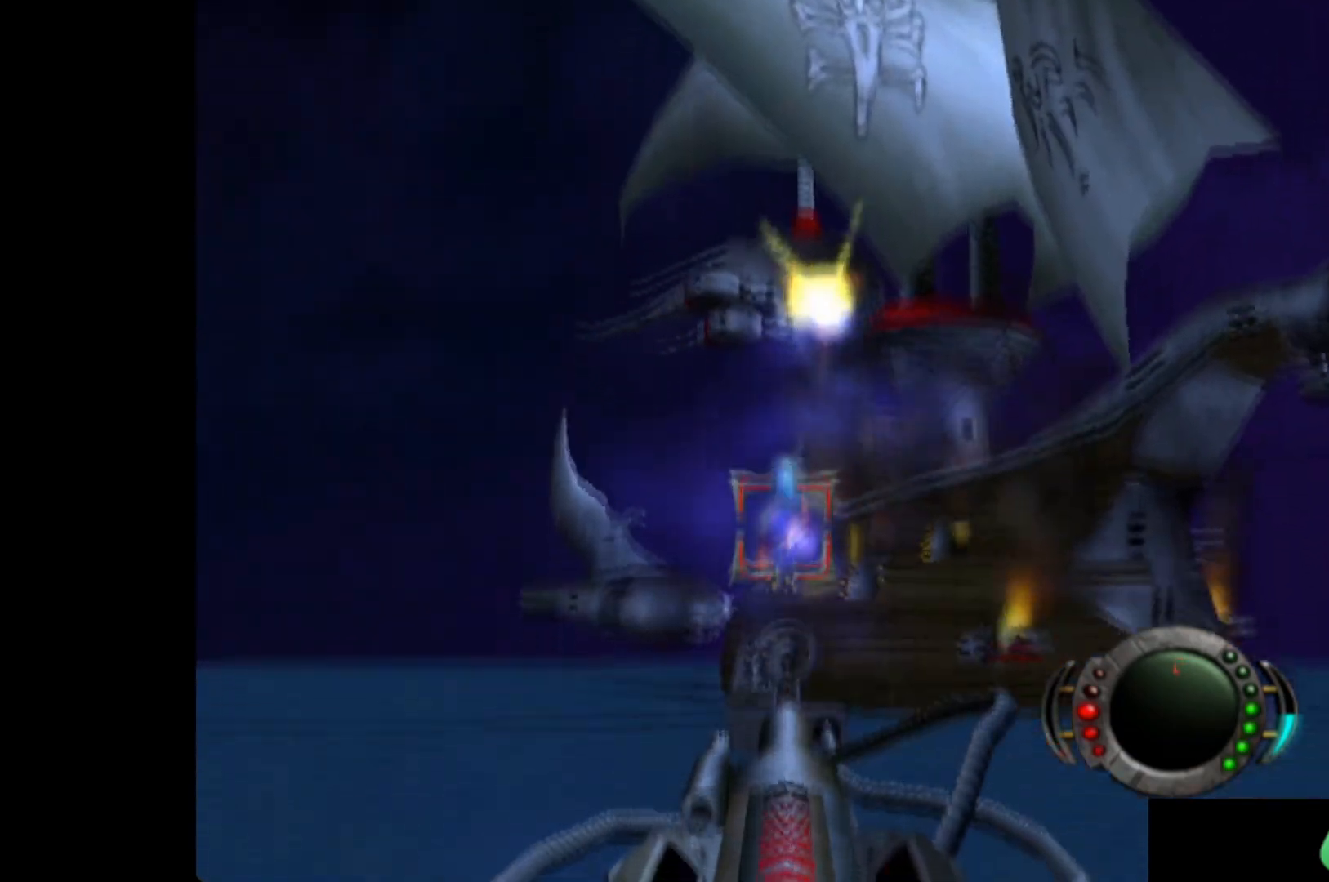
{"buttons": ["X"], "left_stick": "center", "events": [[80, "X", "up"], [140, "X", "down"], [260, "X", "up"], [340, "X", "down"], [420, "X", "up"], [480, "X", "down"]]}
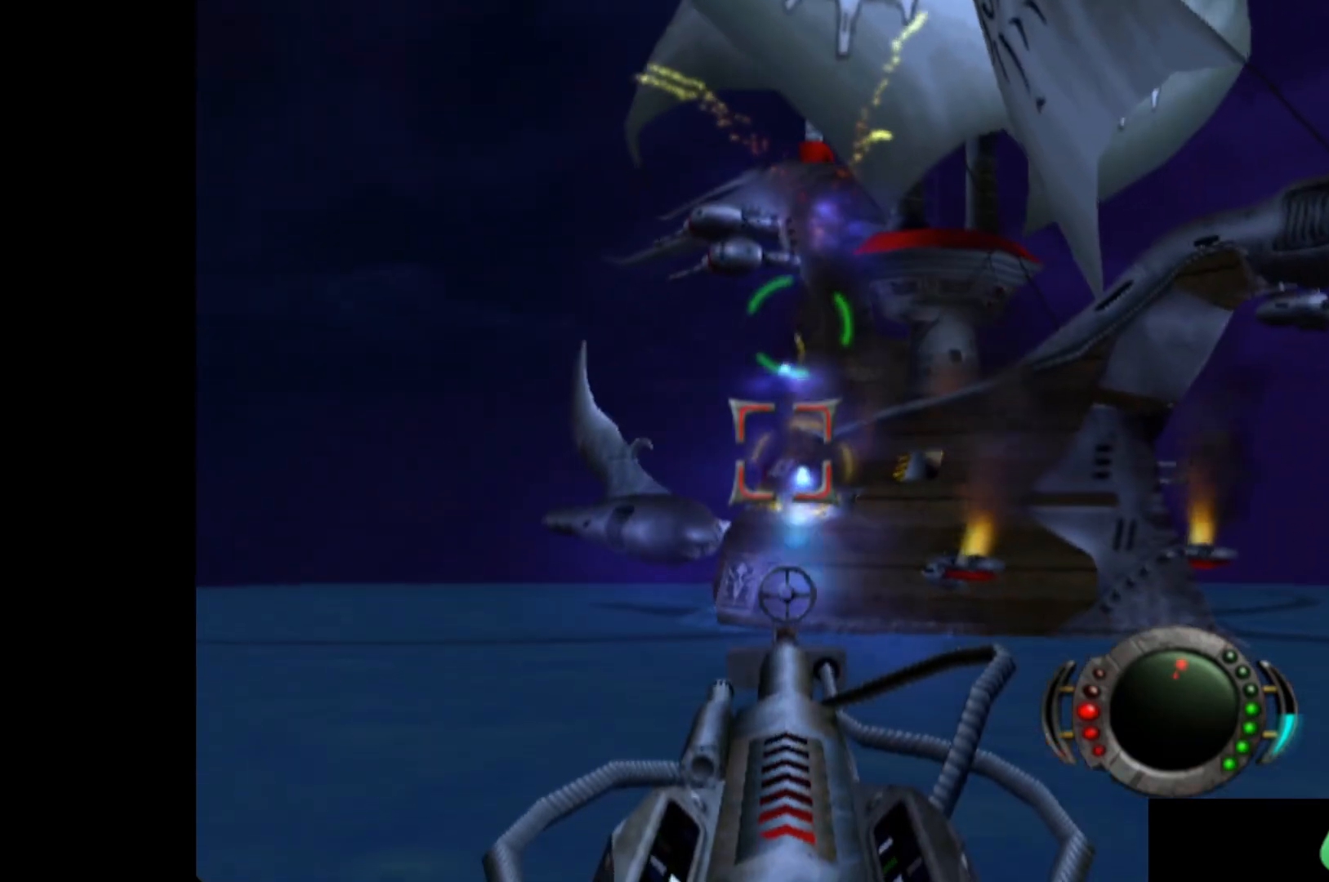
{"buttons": ["X"], "left_stick": "center", "events": [[60, "X", "up"], [160, "X", "down"], [240, "X", "up"], [320, "X", "down"], [380, "X", "up"], [480, "X", "down"]]}
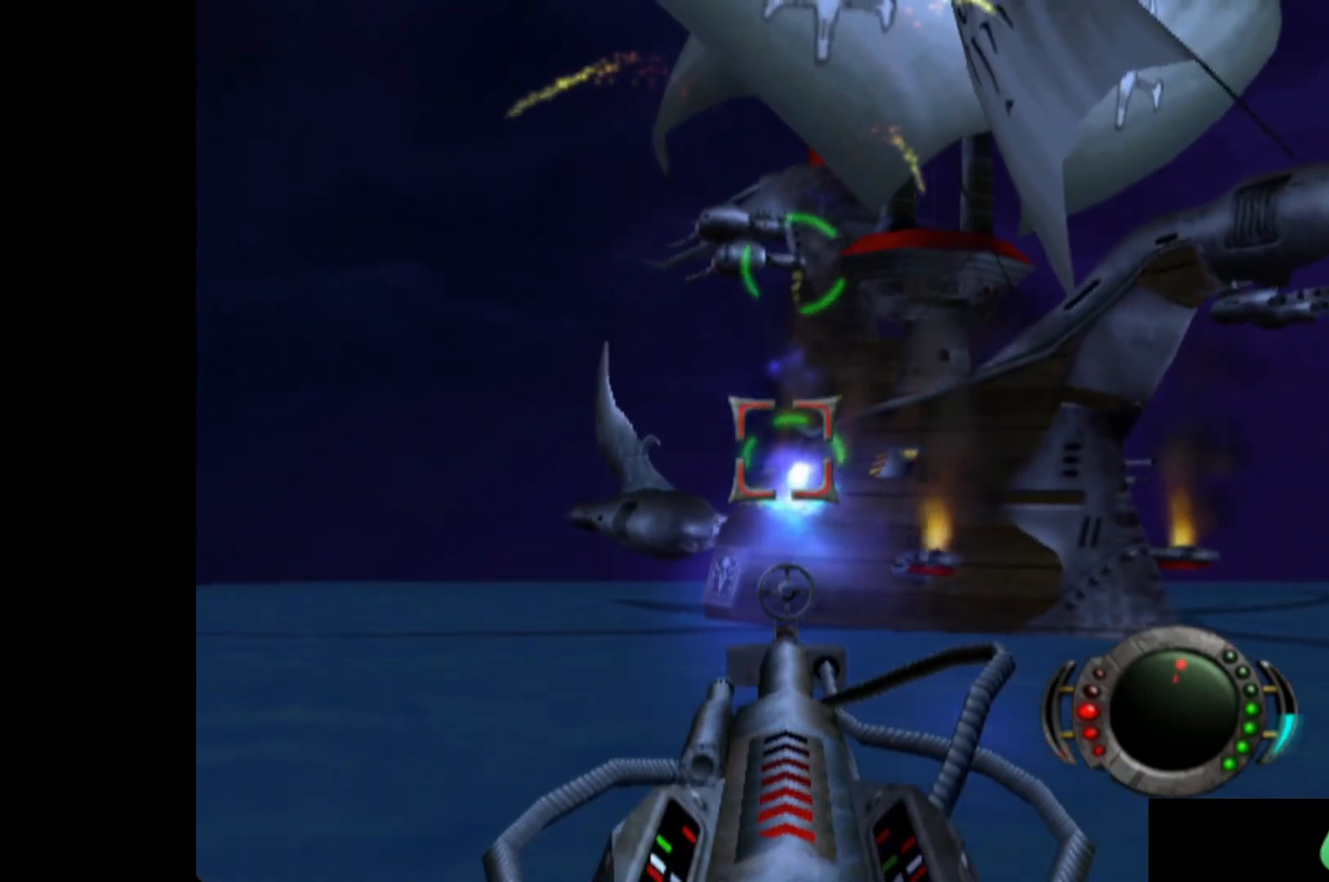
{"buttons": [], "left_stick": "down", "events": [[40, "X", "up"], [120, "X", "down"], [140, "left_stick", "down"], [240, "X", "up"], [320, "X", "down"], [440, "X", "up"]]}
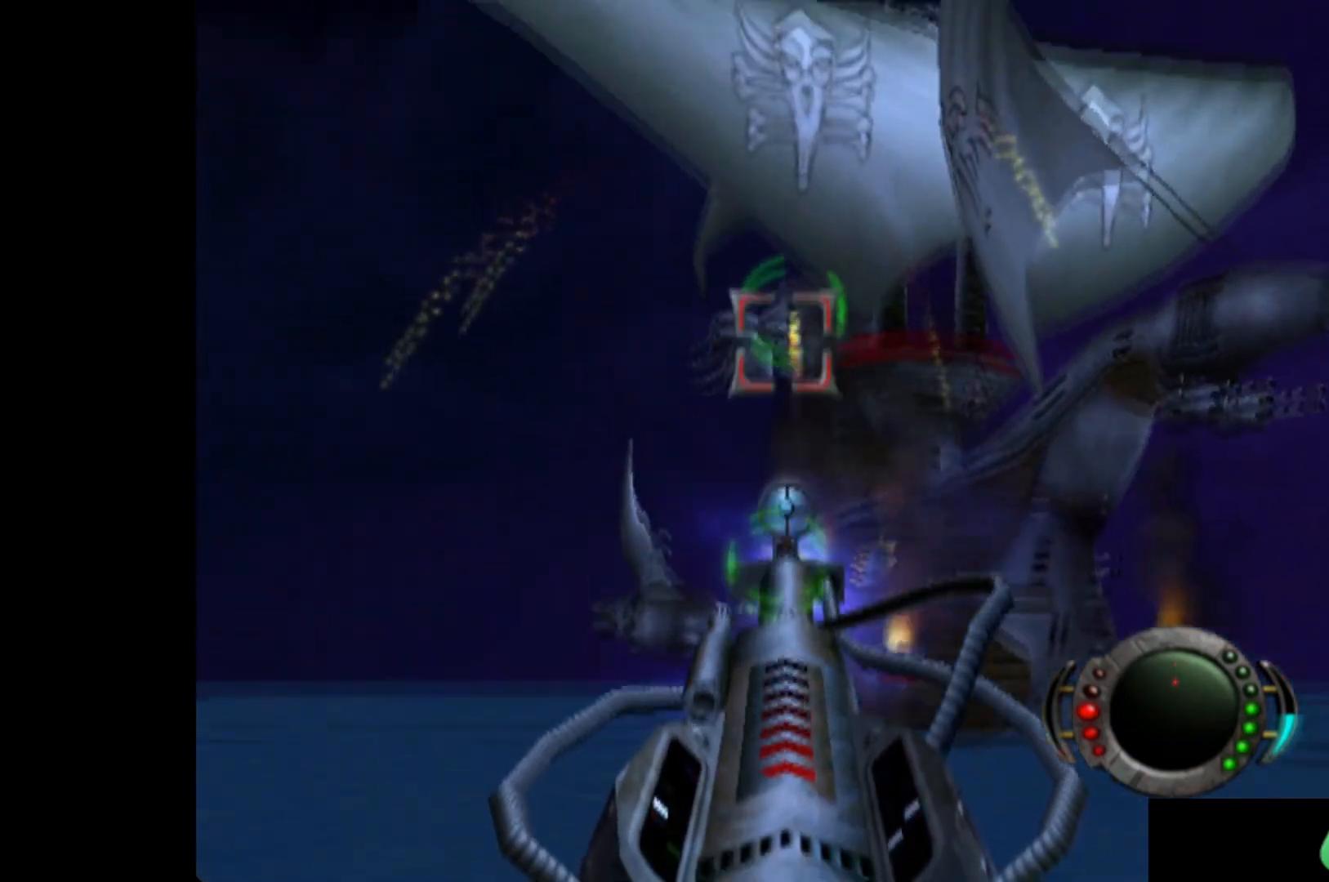
{"buttons": [], "left_stick": "center", "events": [[20, "X", "down"], [60, "left_stick", "up"], [120, "X", "up"], [220, "X", "down"], [300, "X", "up"], [400, "X", "down"], [460, "left_stick", "center"], [500, "X", "up"]]}
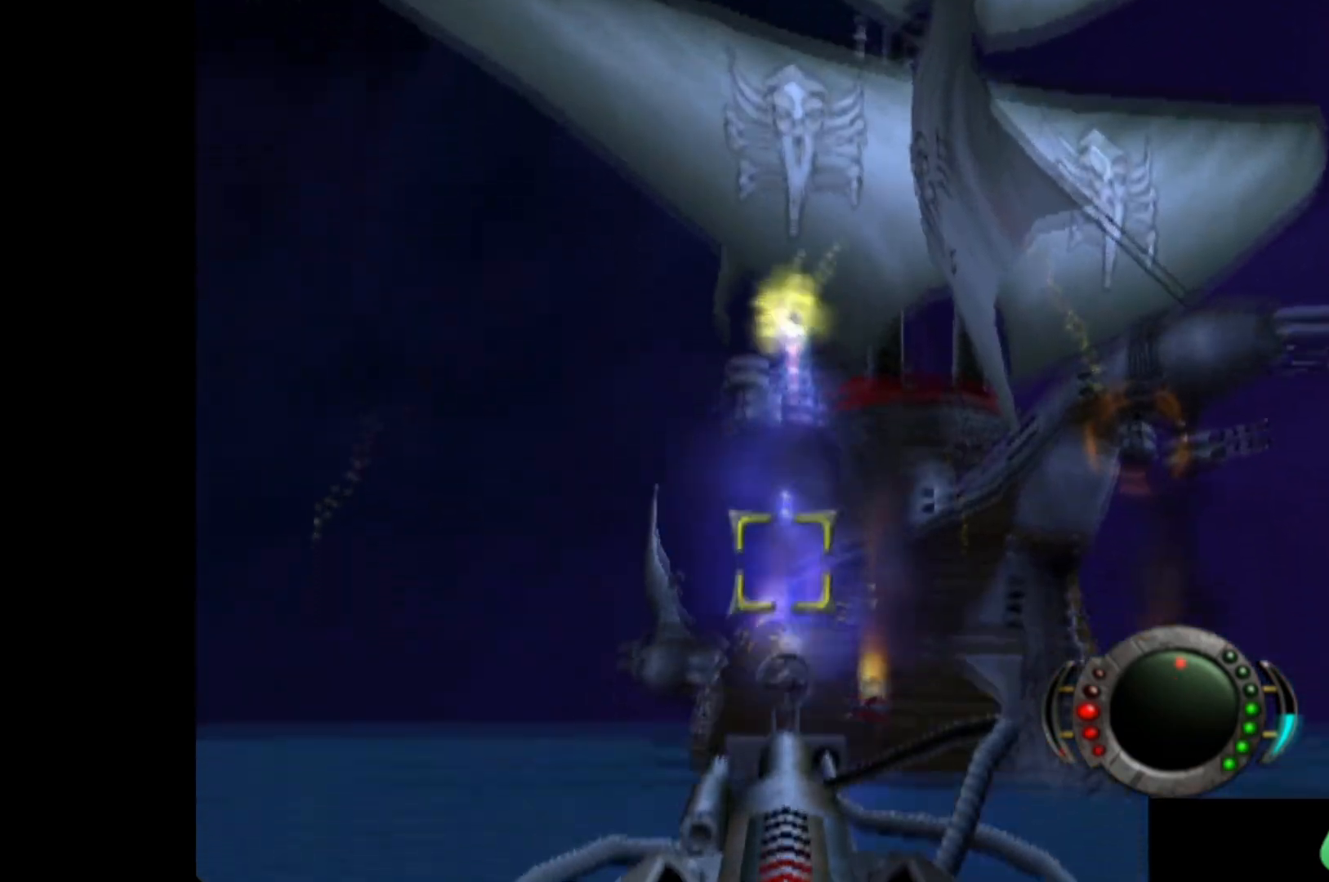
{"buttons": ["X"], "left_stick": "down-right", "events": [[80, "X", "down"], [80, "left_stick", "down"], [160, "X", "up"], [180, "left_stick", "center"], [260, "X", "down"], [320, "left_stick", "down-right"], [340, "X", "up"], [440, "X", "down"]]}
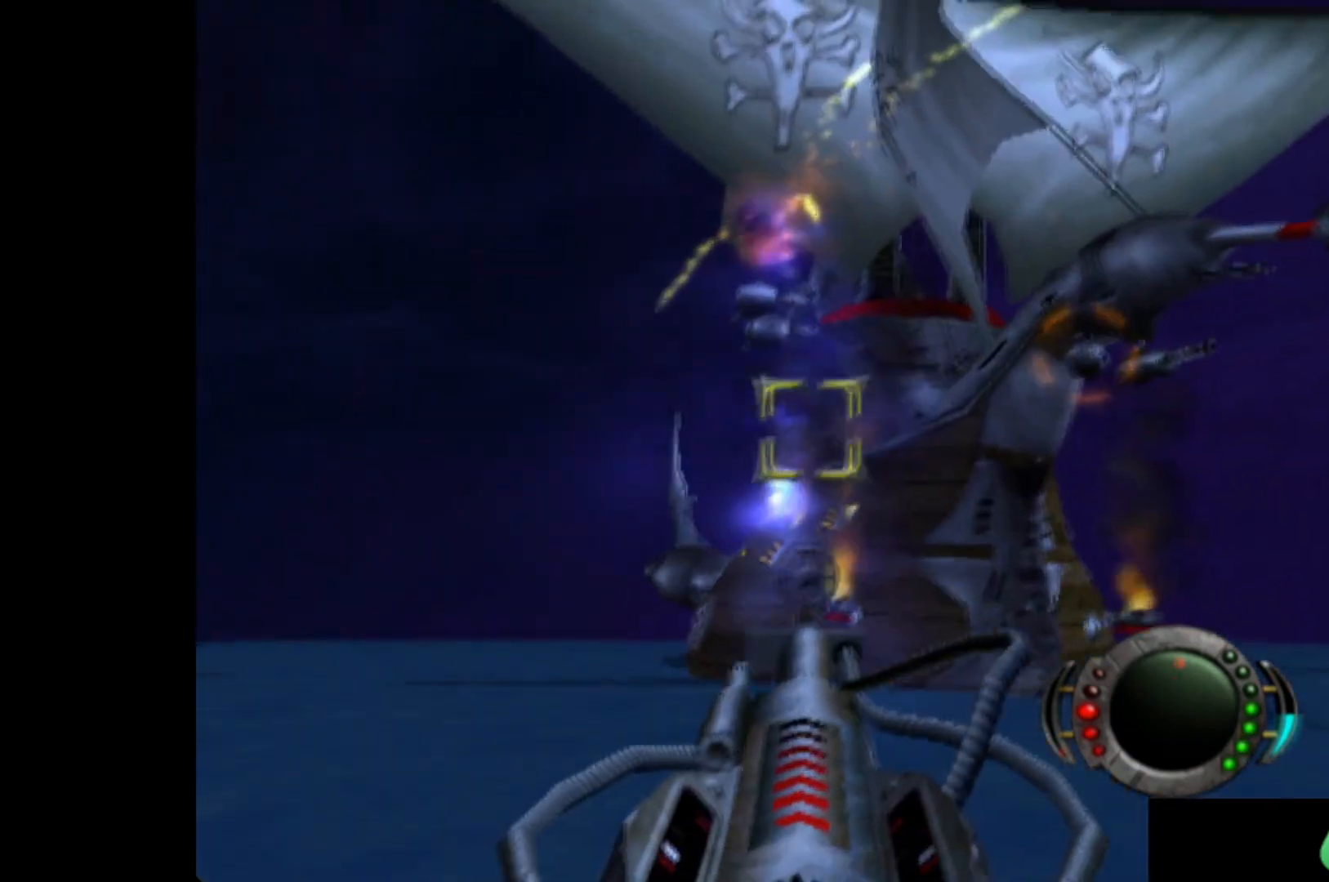
{"buttons": ["X"], "left_stick": "center", "events": [[40, "X", "up"], [140, "X", "down"], [180, "left_stick", "center"], [240, "X", "up"], [320, "left_stick", "up"], [340, "X", "down"], [420, "X", "up"], [480, "left_stick", "center"], [500, "X", "down"]]}
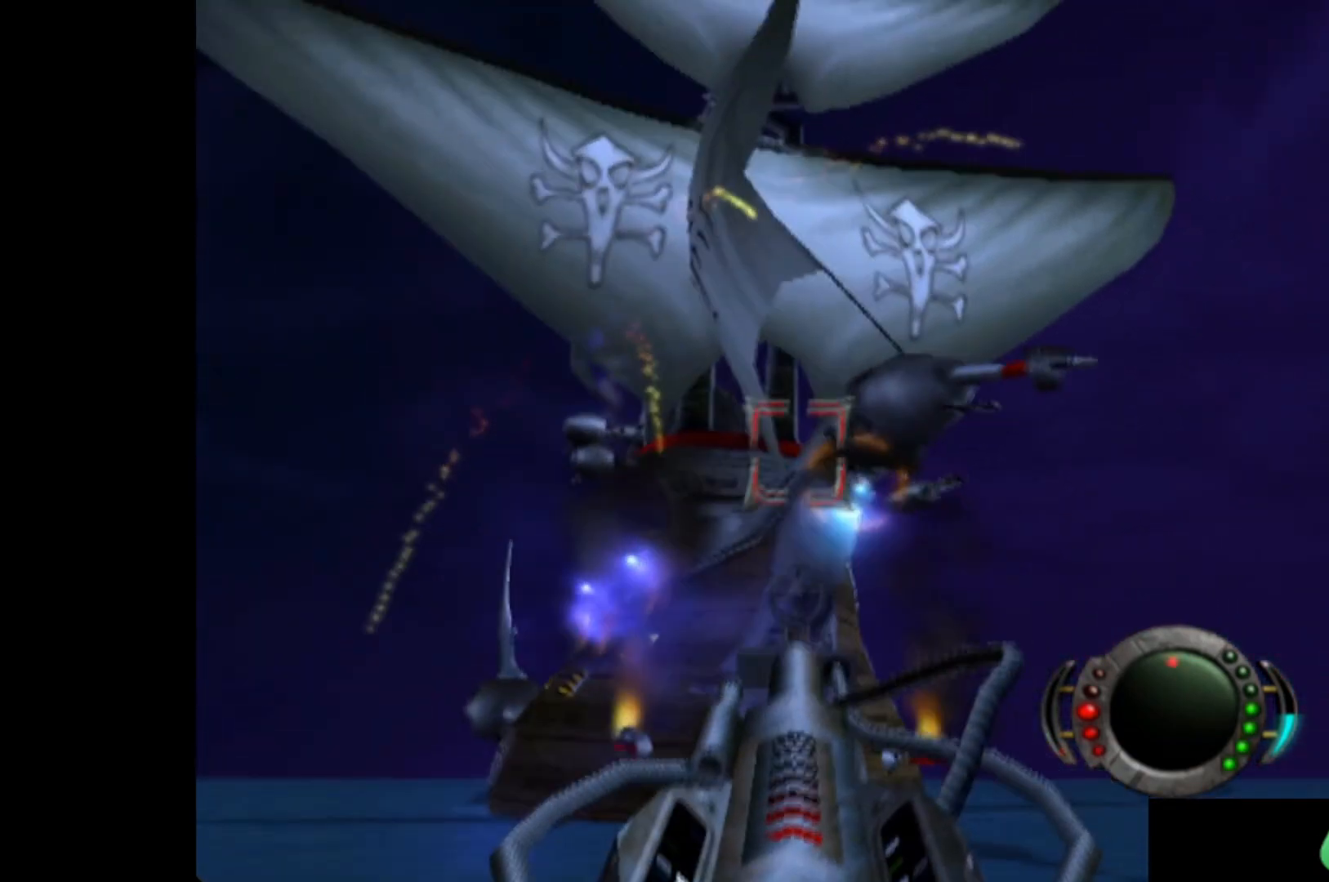
{"buttons": ["X"], "left_stick": "center", "events": [[80, "X", "up"], [180, "left_stick", "left"], [240, "X", "down"], [280, "left_stick", "center"]]}
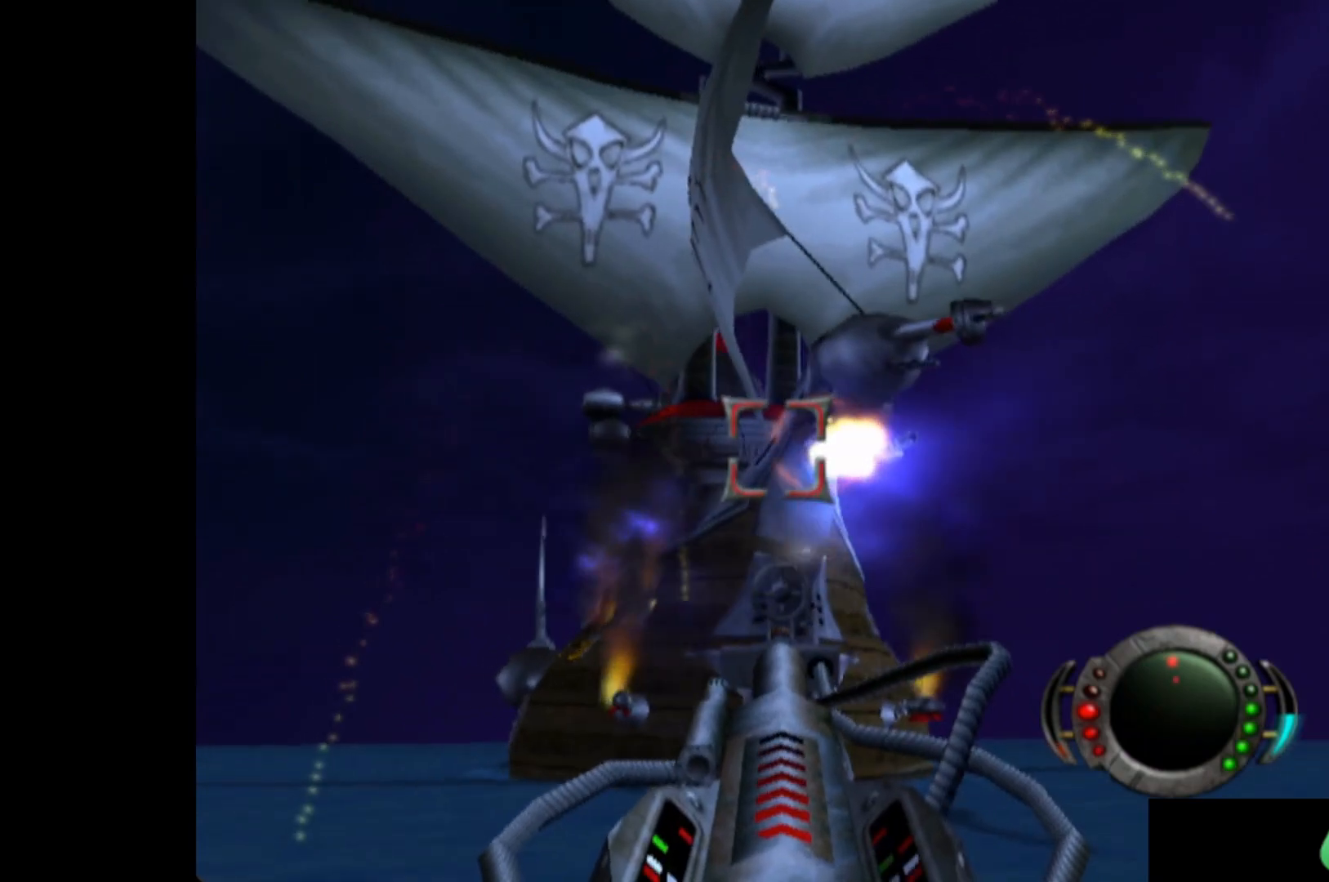
{"buttons": ["X"], "left_stick": "center", "events": [[160, "X", "up"], [240, "X", "down"], [340, "X", "up"], [340, "left_stick", "left"], [420, "X", "down"], [440, "left_stick", "center"]]}
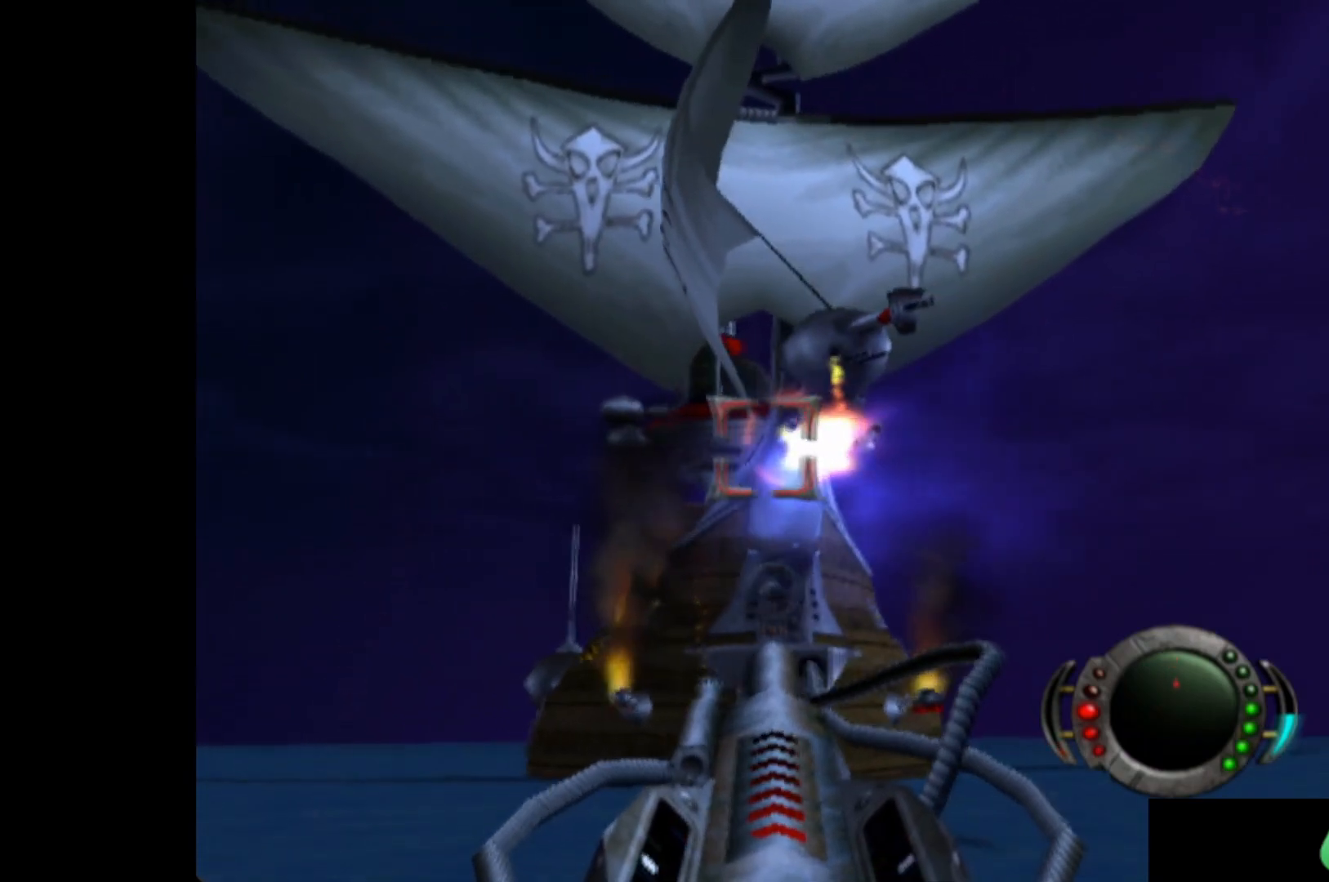
{"buttons": ["X"], "left_stick": "center", "events": [[20, "X", "up"], [100, "X", "down"], [180, "X", "up"], [260, "X", "down"], [280, "left_stick", "left"], [360, "X", "up"], [380, "left_stick", "center"], [460, "X", "down"]]}
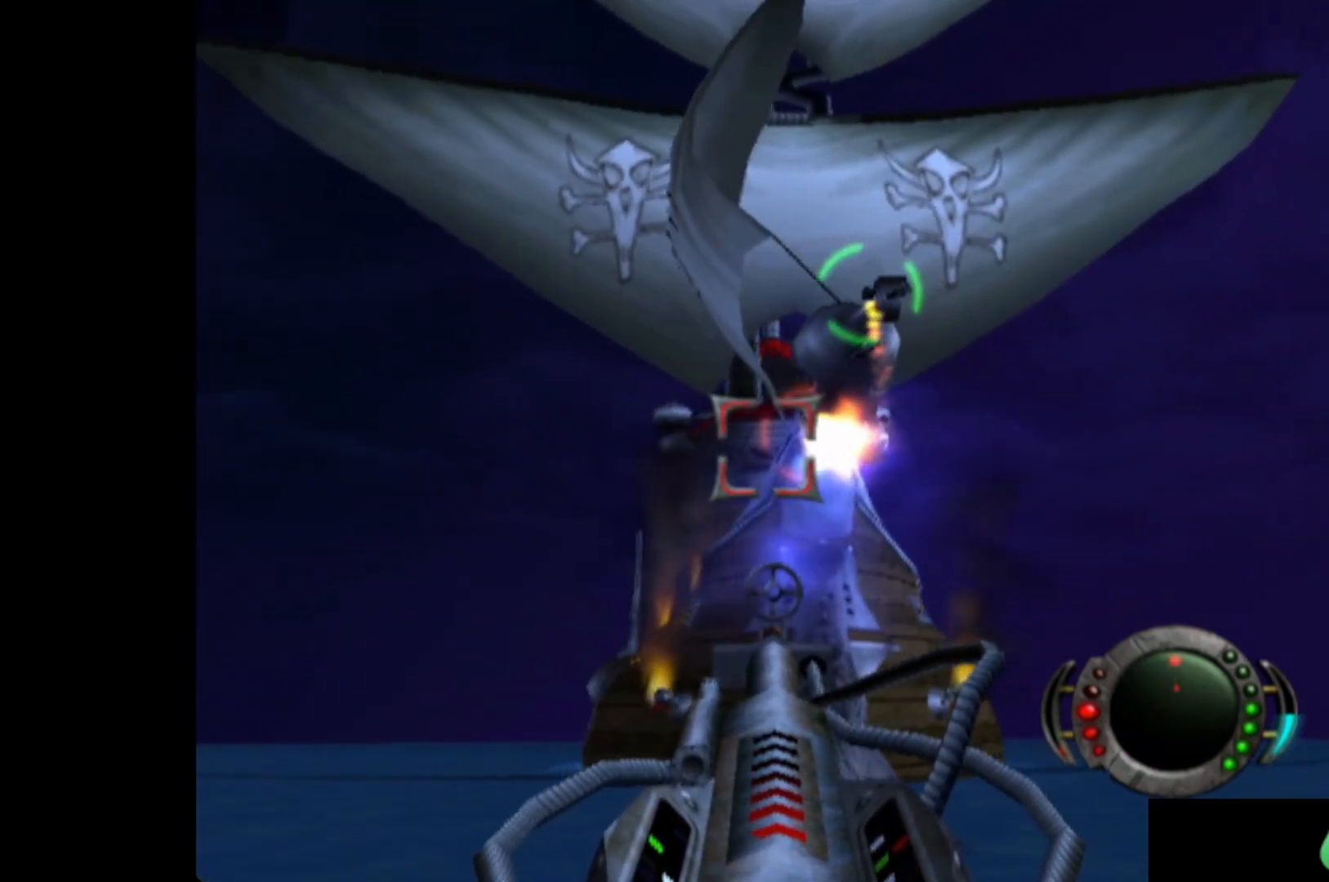
{"buttons": ["X"], "left_stick": "center", "events": [[40, "X", "up"], [120, "X", "down"], [120, "left_stick", "down-right"], [200, "X", "up"], [240, "left_stick", "center"], [300, "X", "down"], [380, "X", "up"], [480, "X", "down"]]}
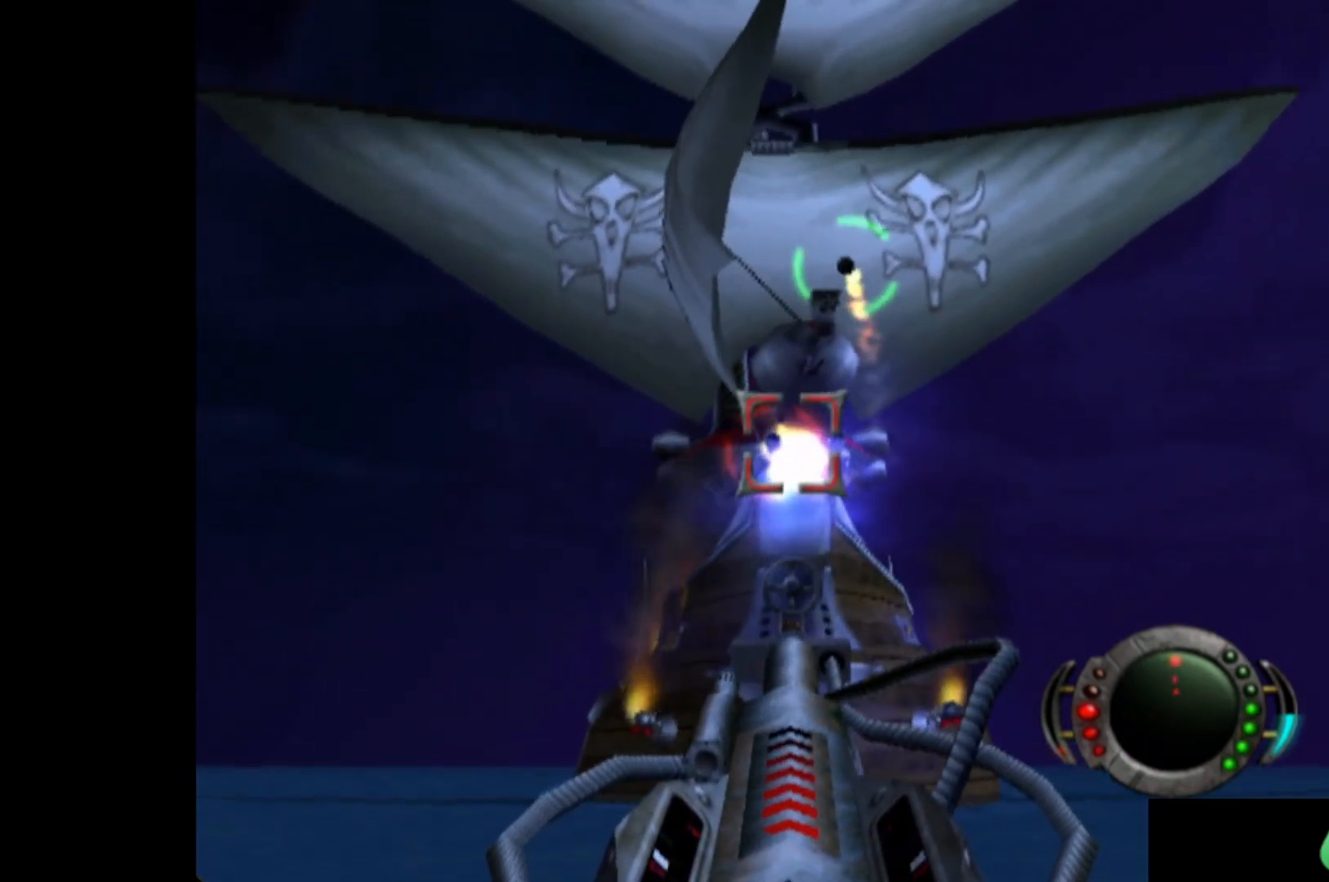
{"buttons": ["X"], "left_stick": "center", "events": [[60, "X", "up"], [140, "X", "down"], [240, "X", "up"], [320, "X", "down"], [320, "left_stick", "left"], [400, "X", "up"], [420, "left_stick", "center"], [500, "X", "down"]]}
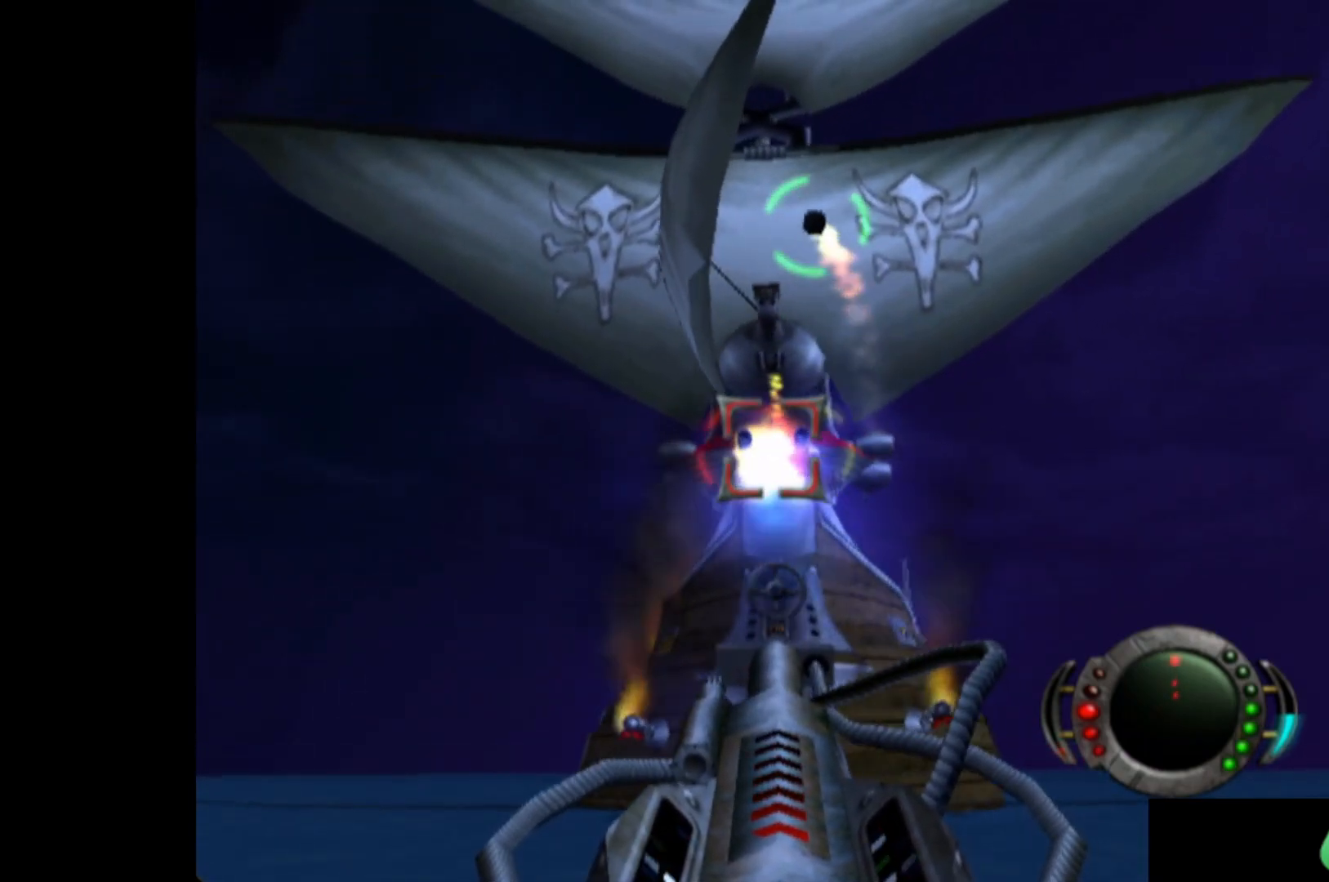
{"buttons": [], "left_stick": "center", "events": [[80, "X", "up"], [120, "left_stick", "left"], [160, "X", "down"], [240, "X", "up"], [240, "left_stick", "center"], [320, "X", "down"], [420, "X", "up"]]}
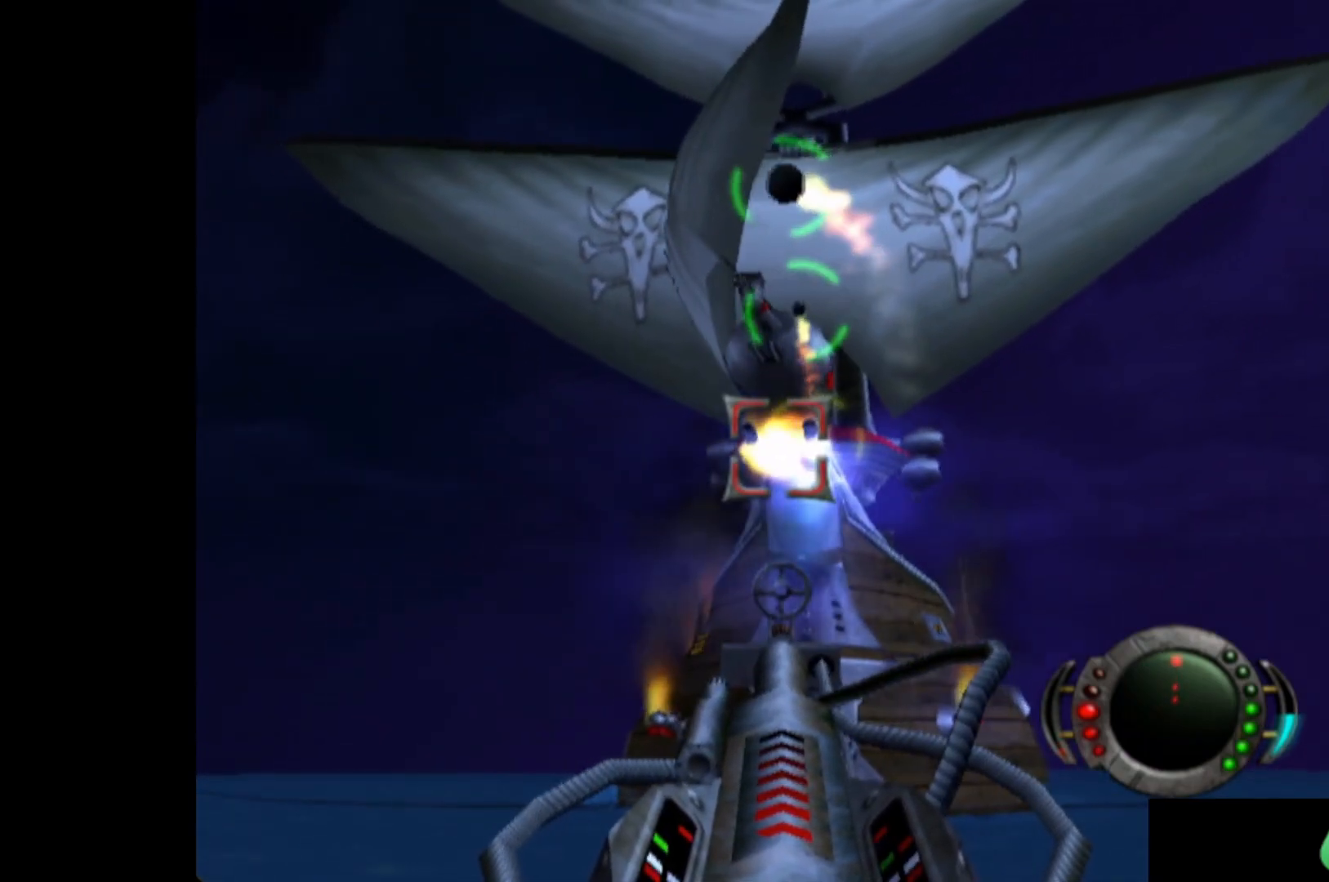
{"buttons": ["X"], "left_stick": "left", "events": [[20, "X", "down"], [100, "X", "up"], [160, "X", "down"], [240, "X", "up"], [320, "X", "down"], [400, "left_stick", "left"], [420, "X", "up"], [500, "X", "down"]]}
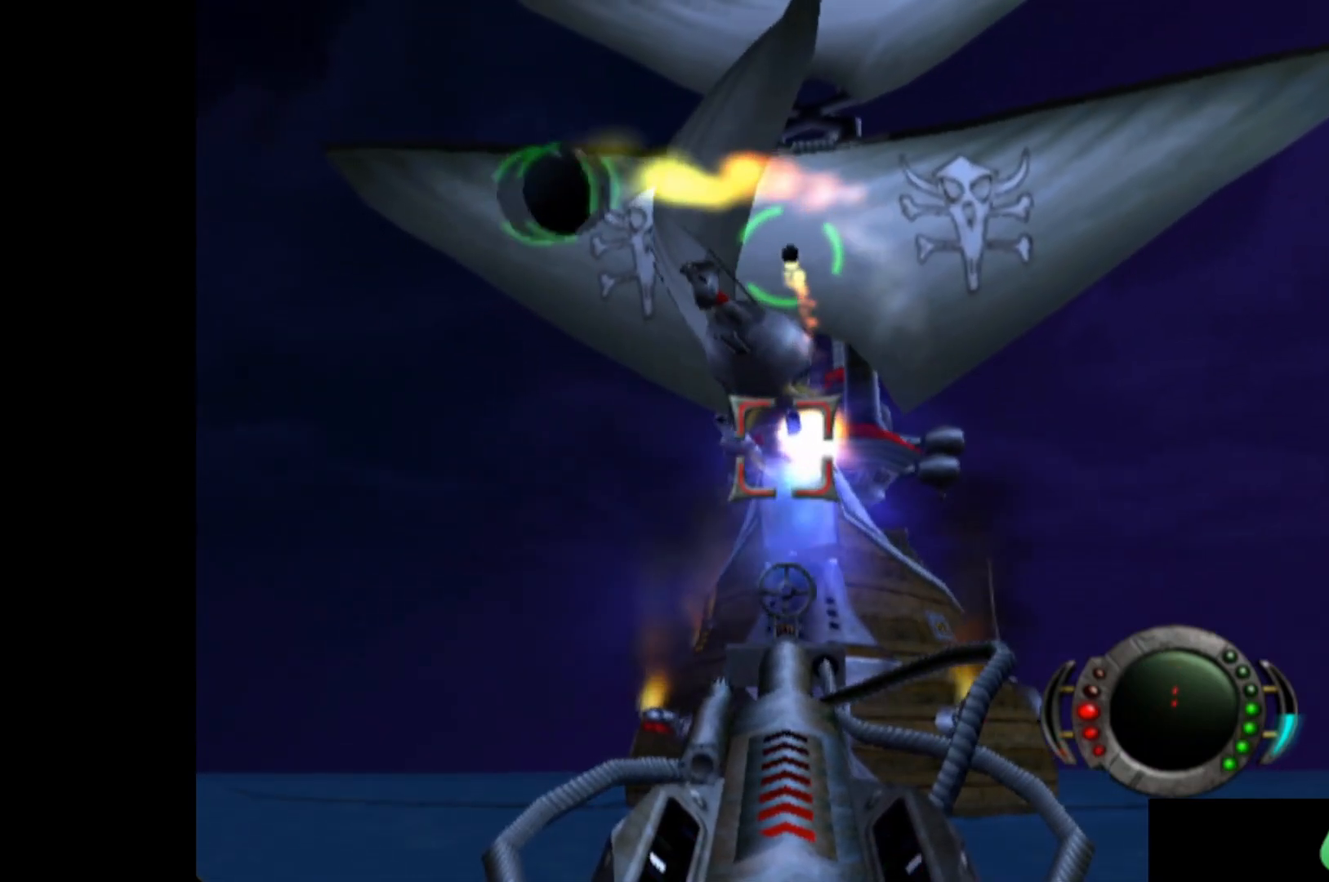
{"buttons": [], "left_stick": "left", "events": [[20, "left_stick", "center"], [80, "X", "up"], [180, "X", "down"], [260, "X", "up"], [360, "X", "down"], [360, "left_stick", "left"], [420, "X", "up"]]}
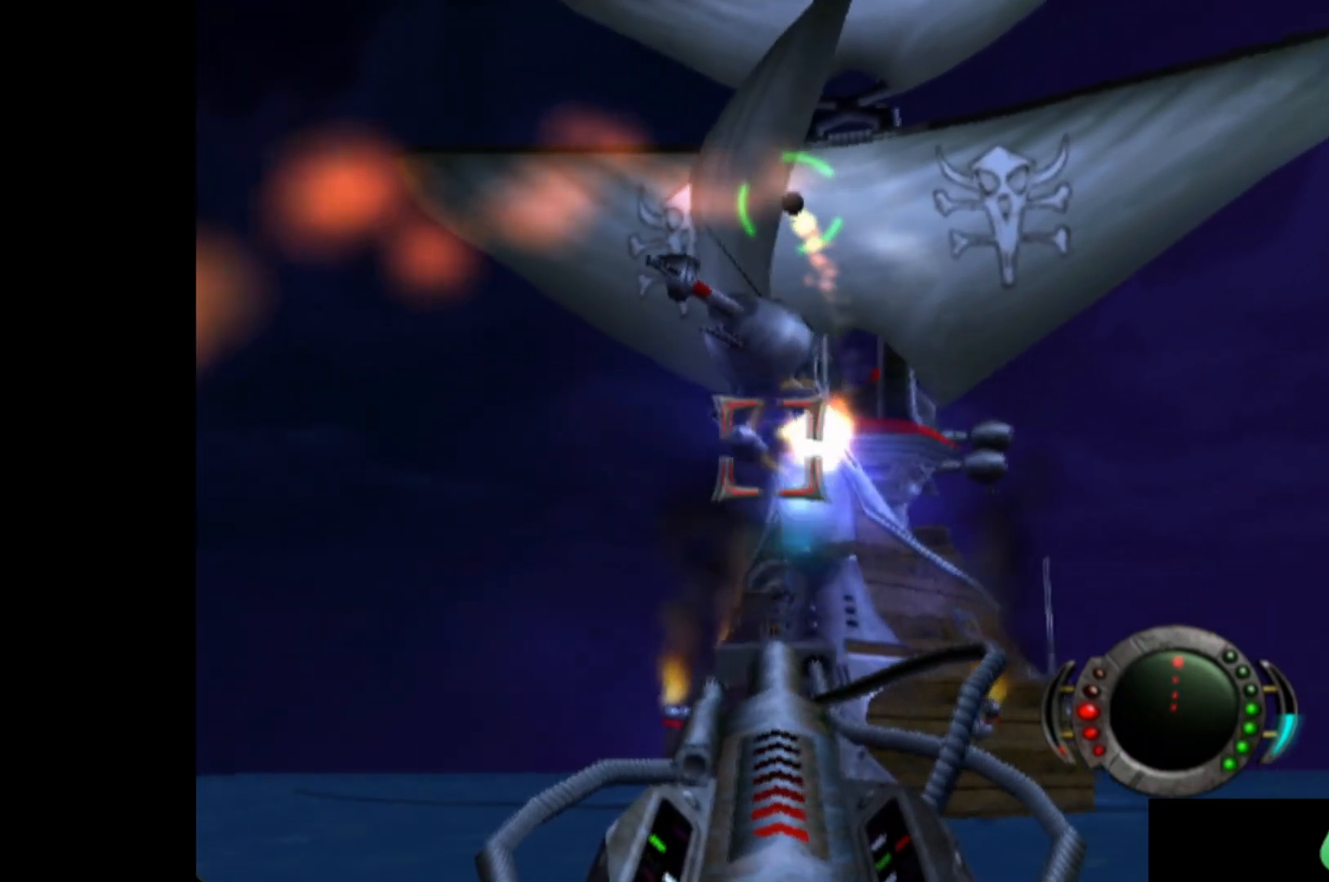
{"buttons": [], "left_stick": "center", "events": [[20, "X", "down"], [20, "left_stick", "center"], [100, "X", "up"], [160, "left_stick", "left"], [220, "X", "down"], [220, "left_stick", "center"], [300, "X", "up"], [380, "X", "down"], [380, "left_stick", "down-right"], [440, "left_stick", "center"], [480, "X", "up"]]}
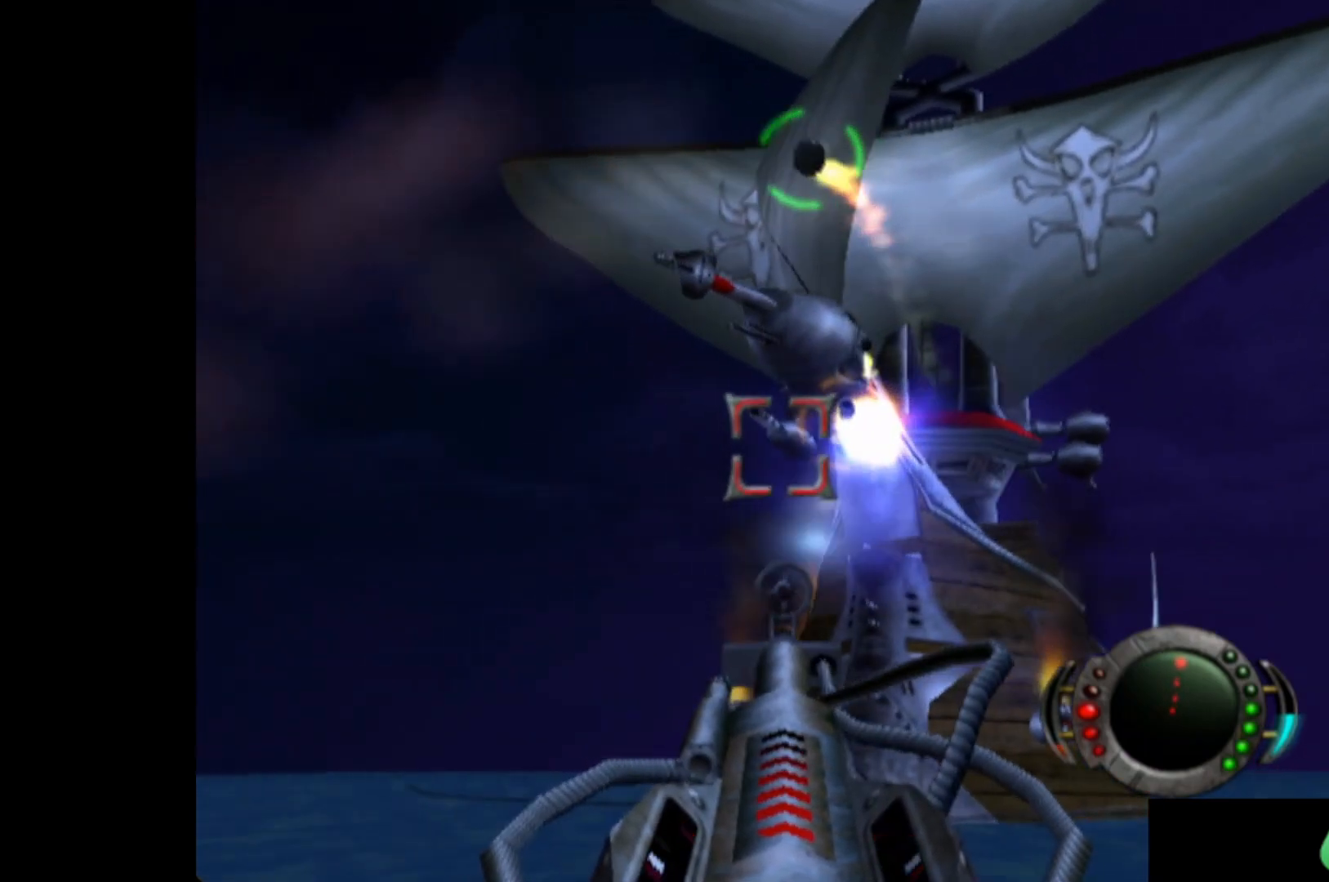
{"buttons": [], "left_stick": "center", "events": [[80, "X", "down"], [160, "X", "up"], [240, "X", "down"], [320, "X", "up"], [420, "X", "down"], [500, "X", "up"]]}
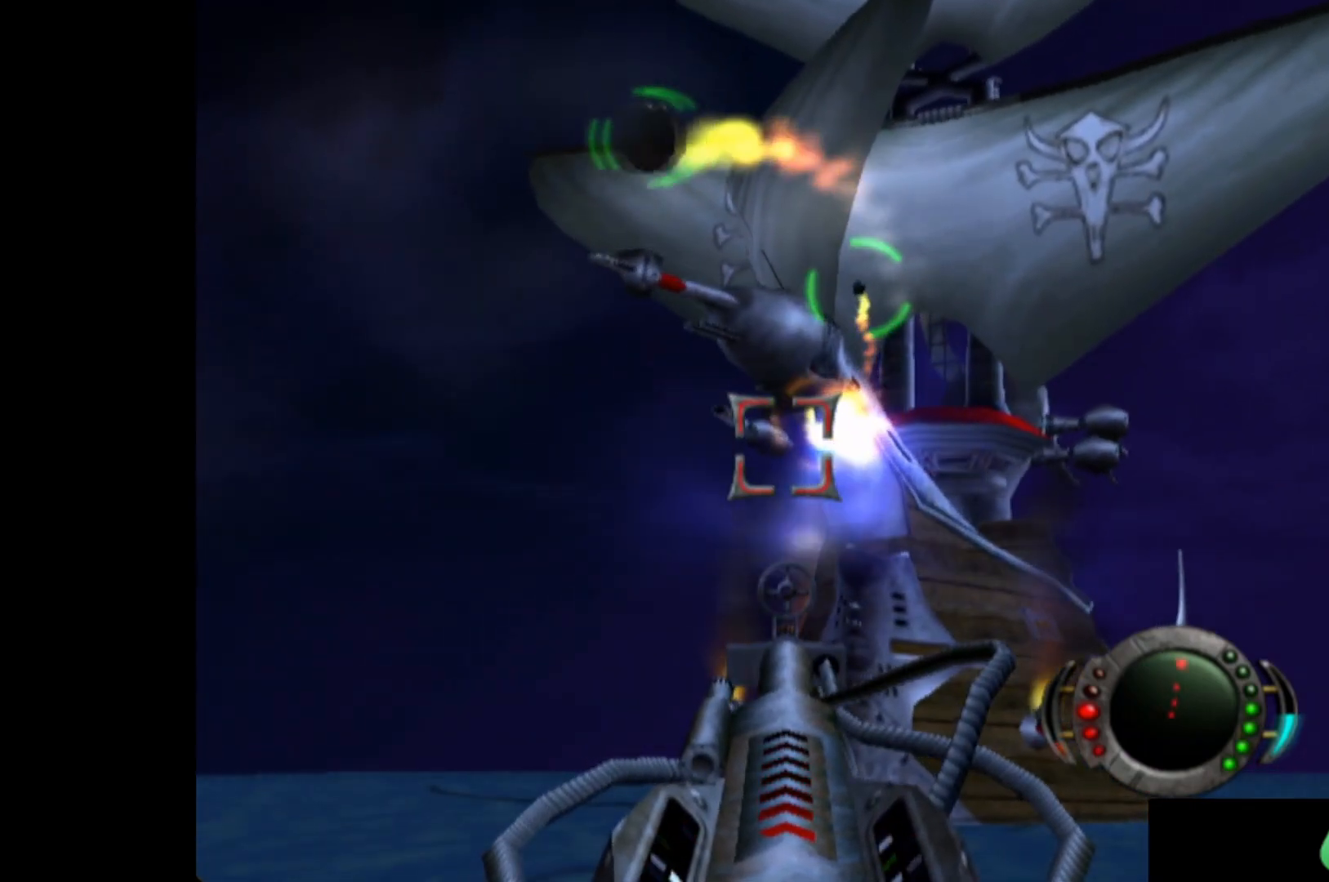
{"buttons": ["X"], "left_stick": "center", "events": [[80, "X", "down"]]}
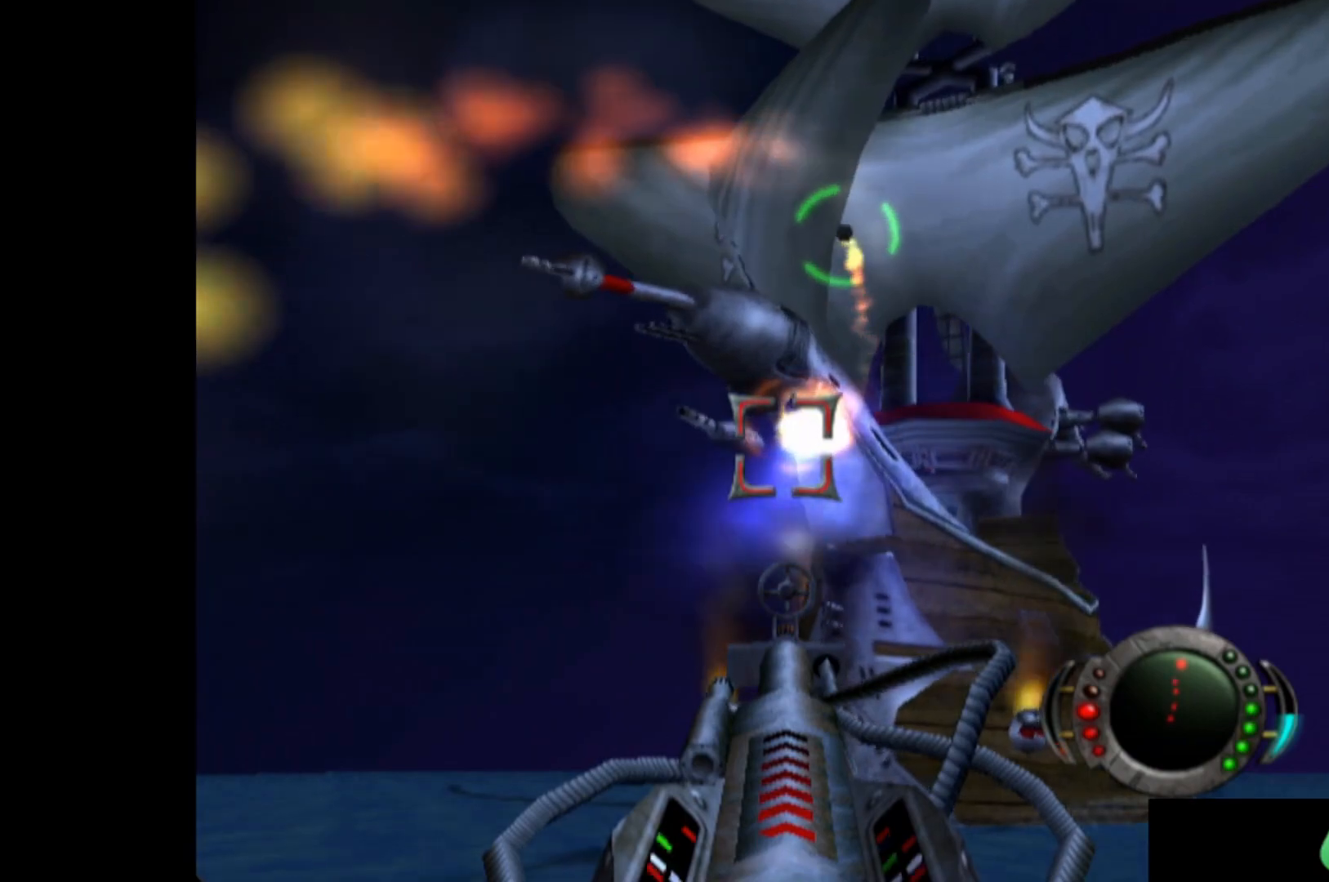
{"buttons": [], "left_stick": "center", "events": [[40, "X", "up"], [120, "X", "down"], [240, "X", "up"], [240, "left_stick", "up"], [320, "left_stick", "center"], [340, "X", "down"], [460, "X", "up"]]}
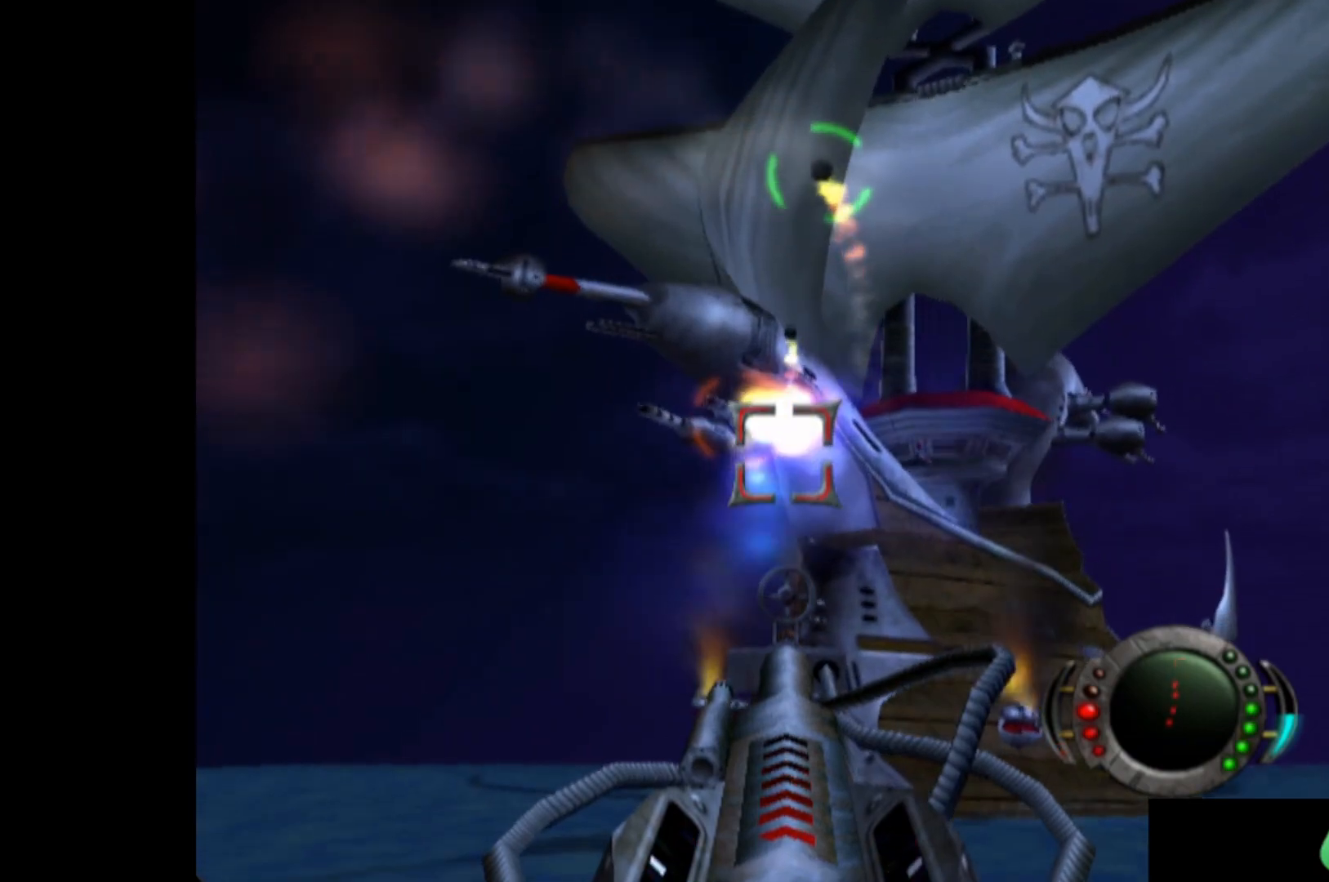
{"buttons": ["X"], "left_stick": "center", "events": [[40, "X", "down"], [40, "left_stick", "up"], [120, "left_stick", "center"], [160, "X", "up"], [240, "X", "down"], [320, "left_stick", "up-left"], [340, "X", "up"], [440, "X", "down"], [460, "left_stick", "center"]]}
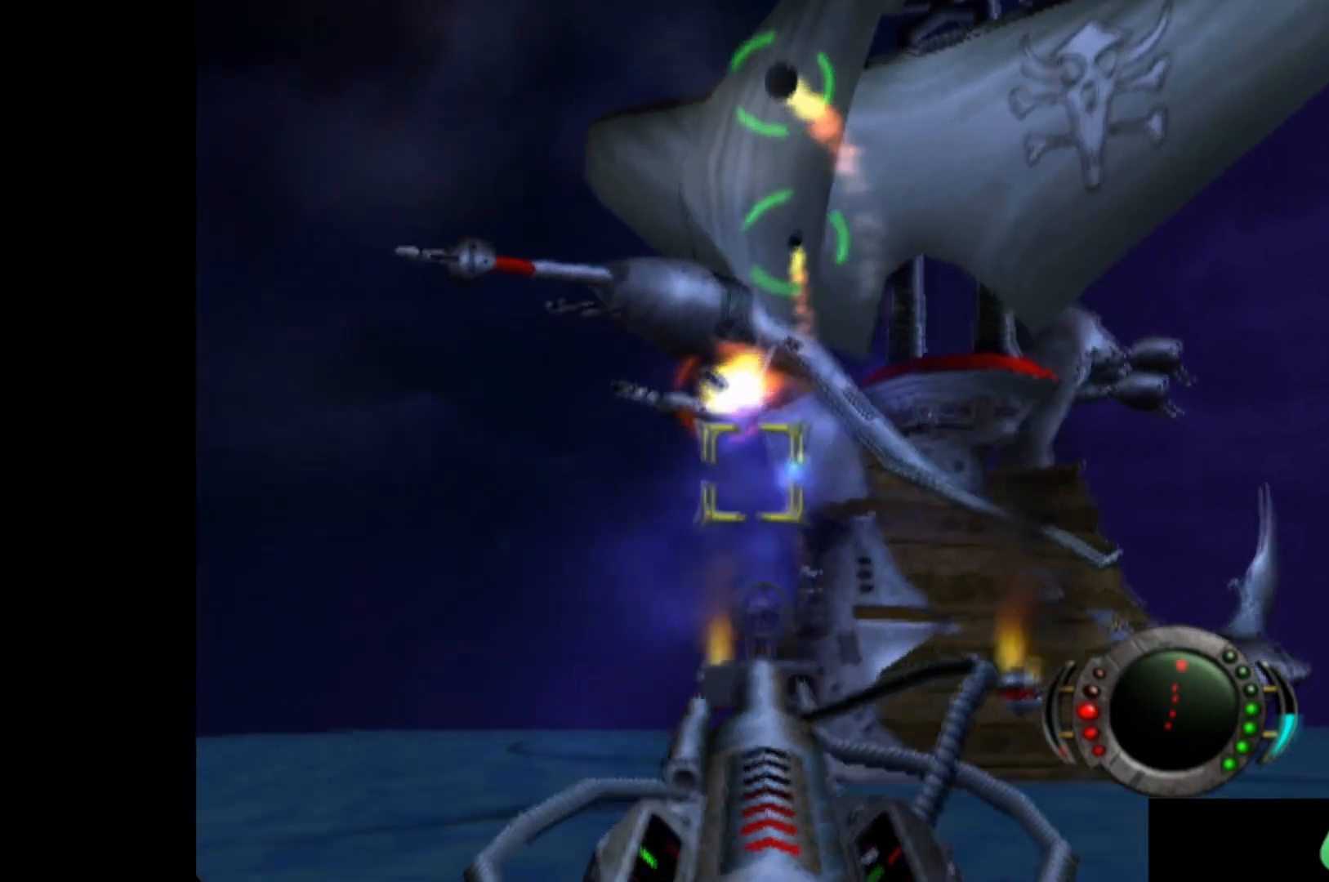
{"buttons": [], "left_stick": "center", "events": [[40, "X", "up"], [140, "X", "down"], [140, "left_stick", "down"], [240, "X", "up"], [240, "left_stick", "center"], [340, "X", "down"], [360, "left_stick", "down"], [460, "X", "up"], [460, "left_stick", "center"]]}
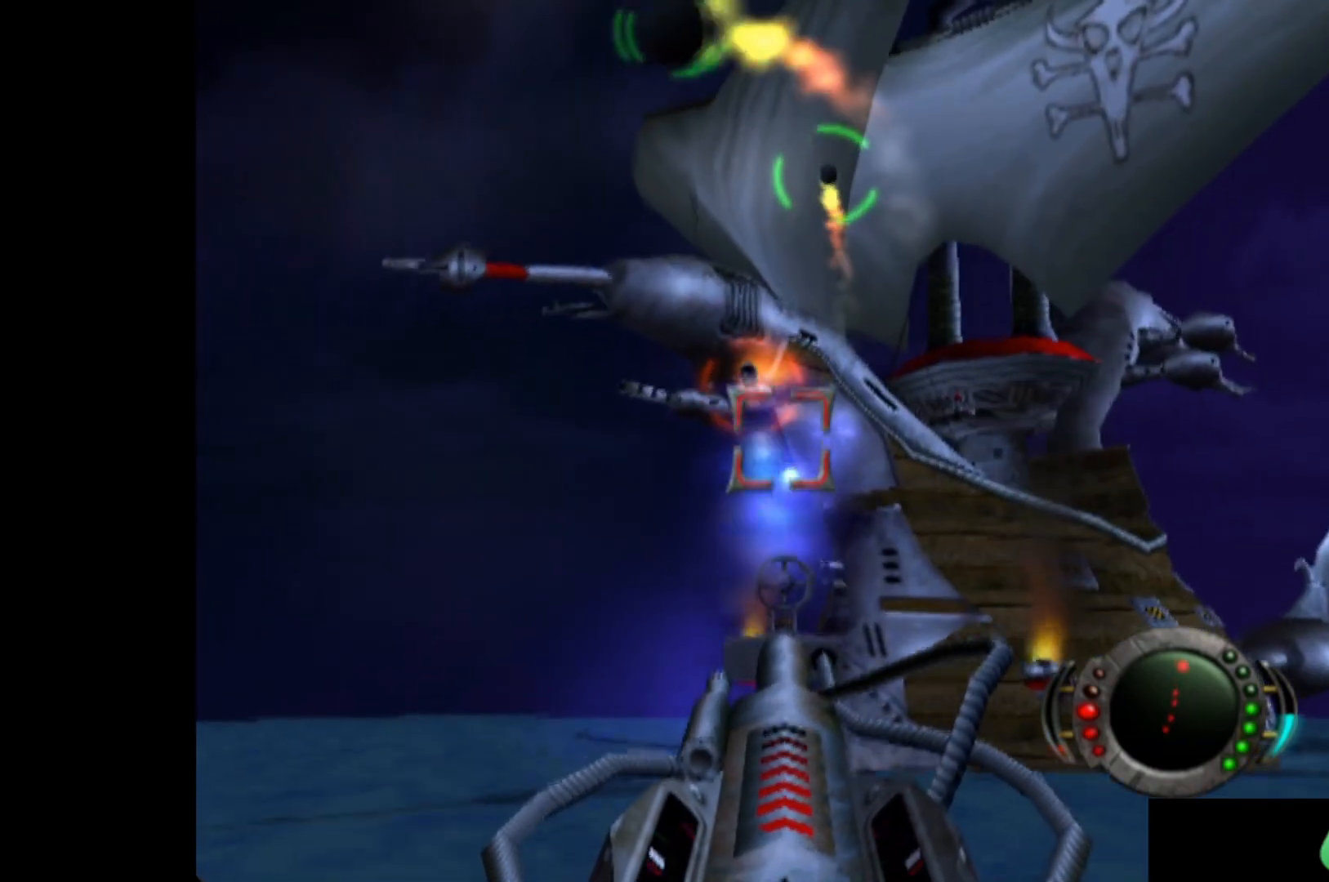
{"buttons": ["X"], "left_stick": "center", "events": [[40, "X", "down"], [160, "X", "up"], [240, "X", "down"], [340, "left_stick", "down-left"], [360, "X", "up"], [460, "X", "down"], [500, "left_stick", "center"]]}
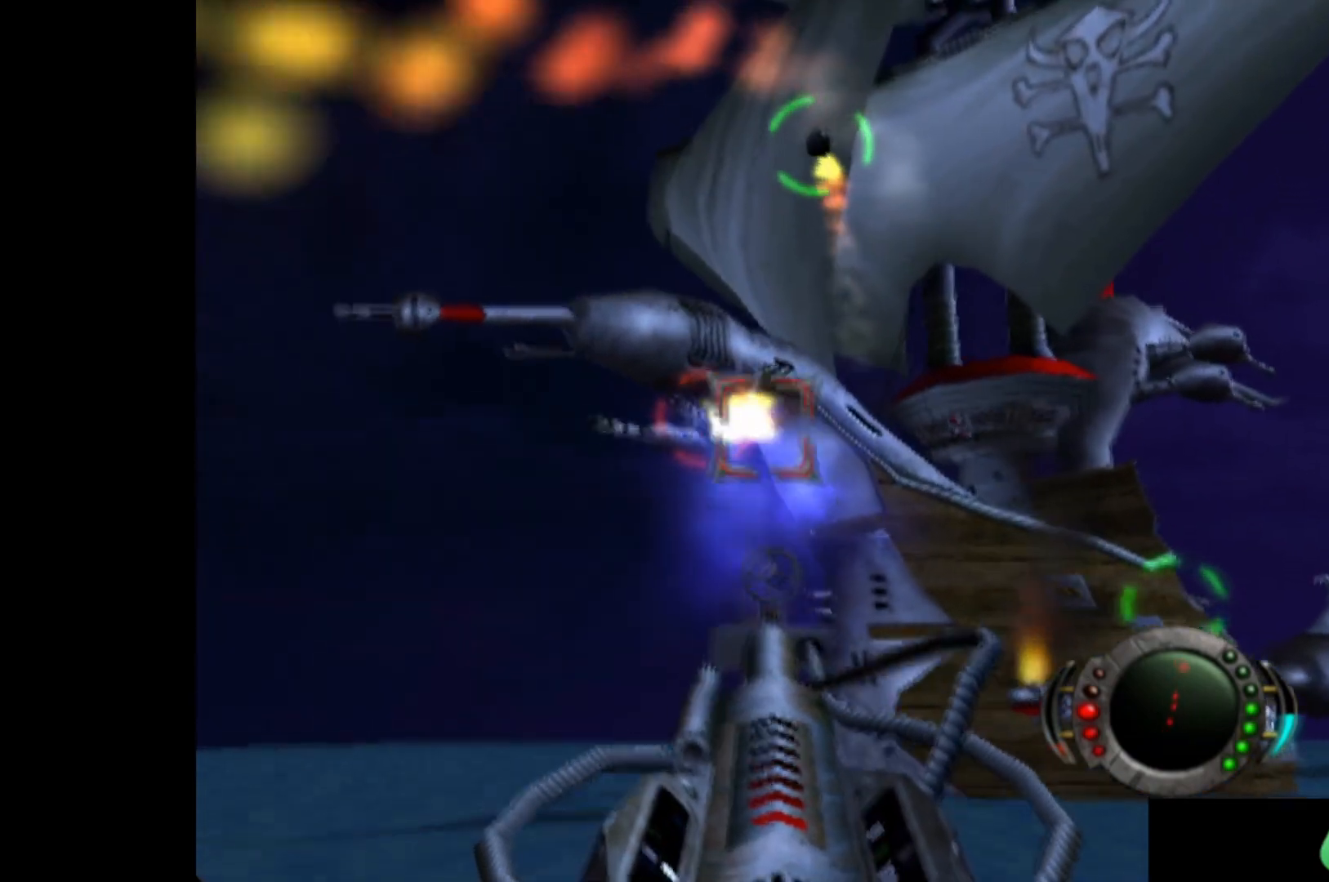
{"buttons": [], "left_stick": "up-right", "events": [[60, "X", "up"], [80, "left_stick", "up-right"], [140, "X", "down"], [260, "X", "up"], [360, "X", "down"], [500, "X", "up"]]}
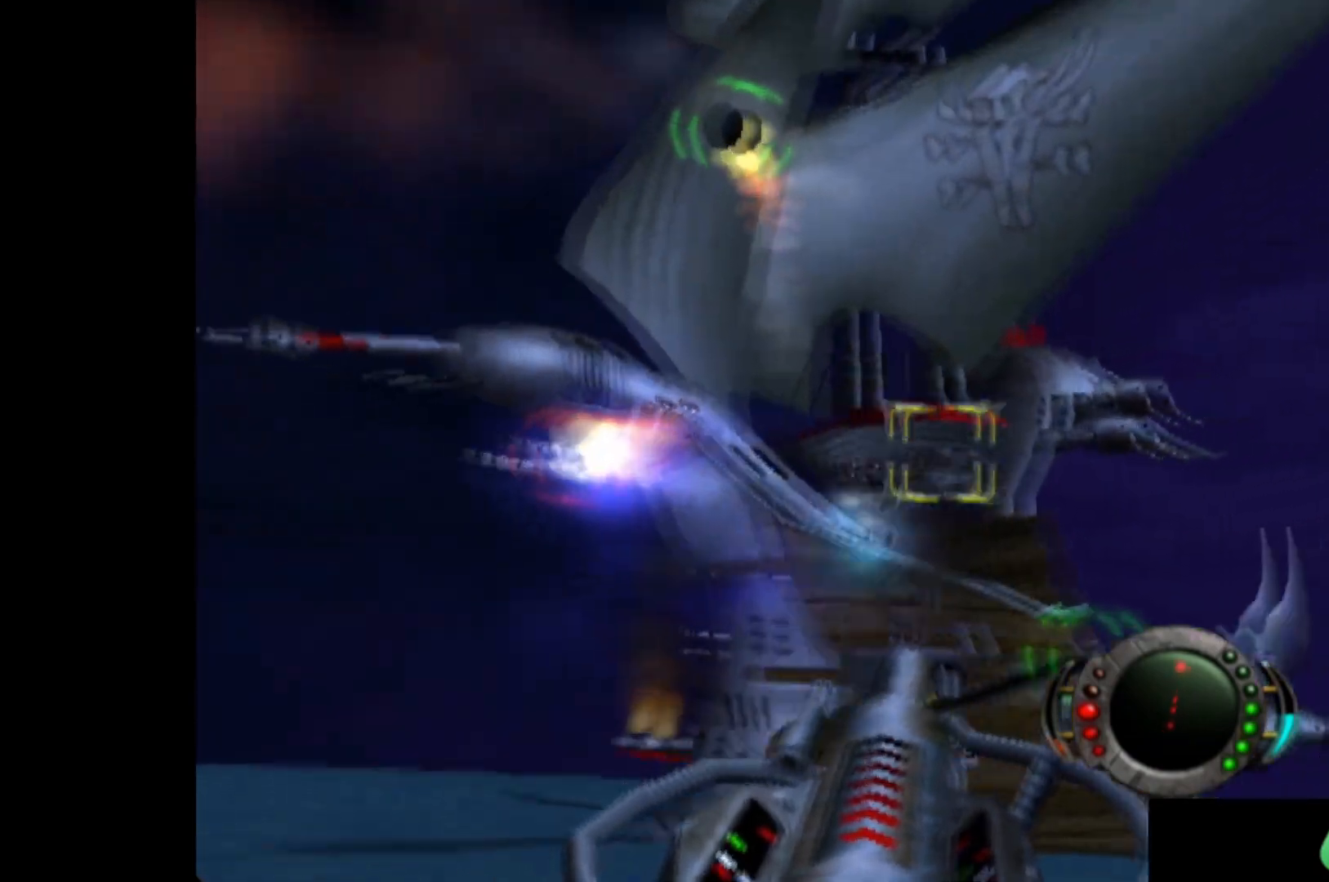
{"buttons": ["X"], "left_stick": "center", "events": [[100, "X", "down"], [120, "left_stick", "up-left"], [280, "X", "up"], [280, "left_stick", "center"], [360, "X", "down"], [360, "left_stick", "left"], [500, "left_stick", "center"]]}
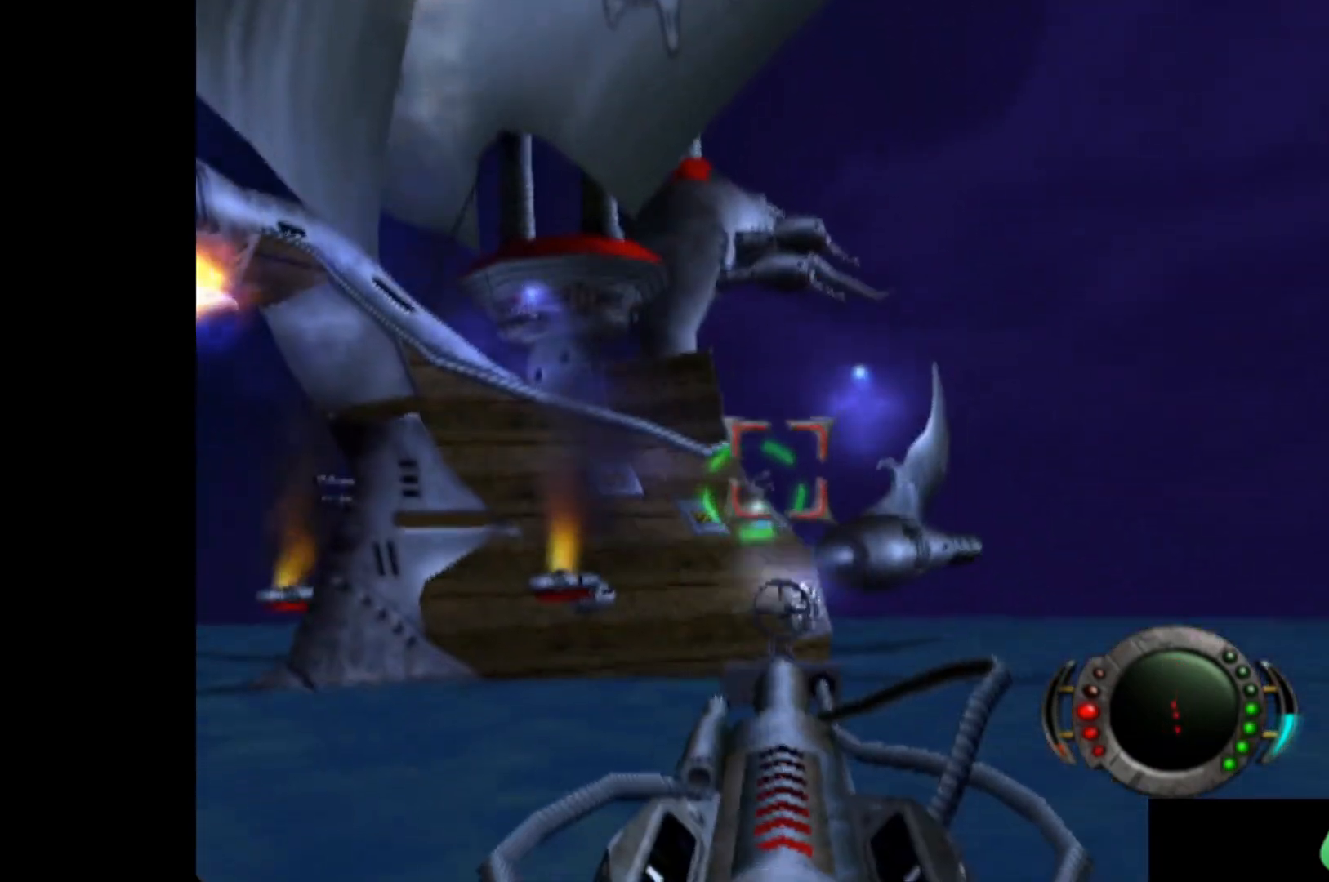
{"buttons": [], "left_stick": "center", "events": [[420, "X", "up"]]}
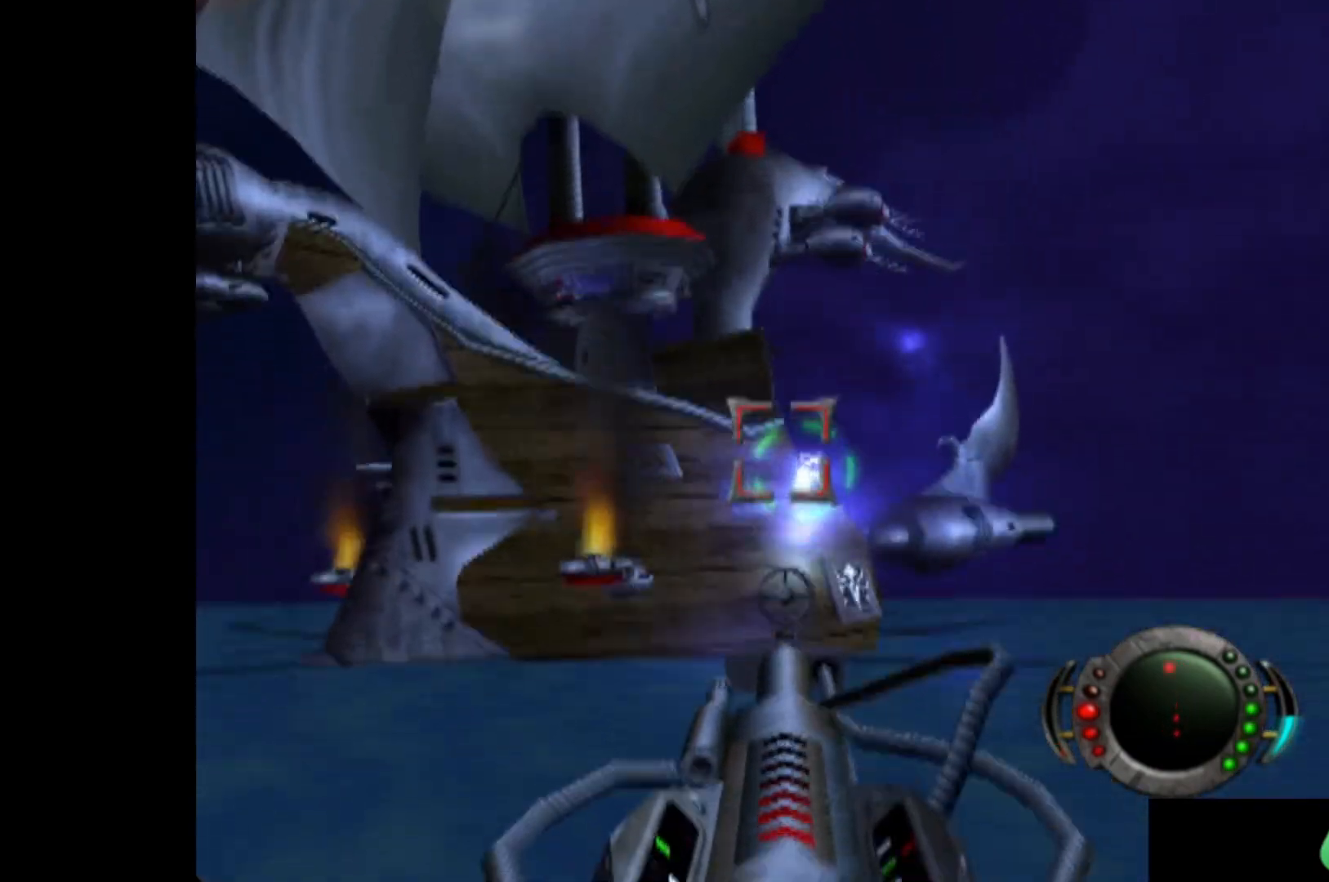
{"buttons": ["X"], "left_stick": "center", "events": [[20, "X", "down"], [120, "X", "up"], [200, "left_stick", "up-right"], [220, "X", "down"], [280, "left_stick", "center"], [340, "X", "up"], [420, "X", "down"]]}
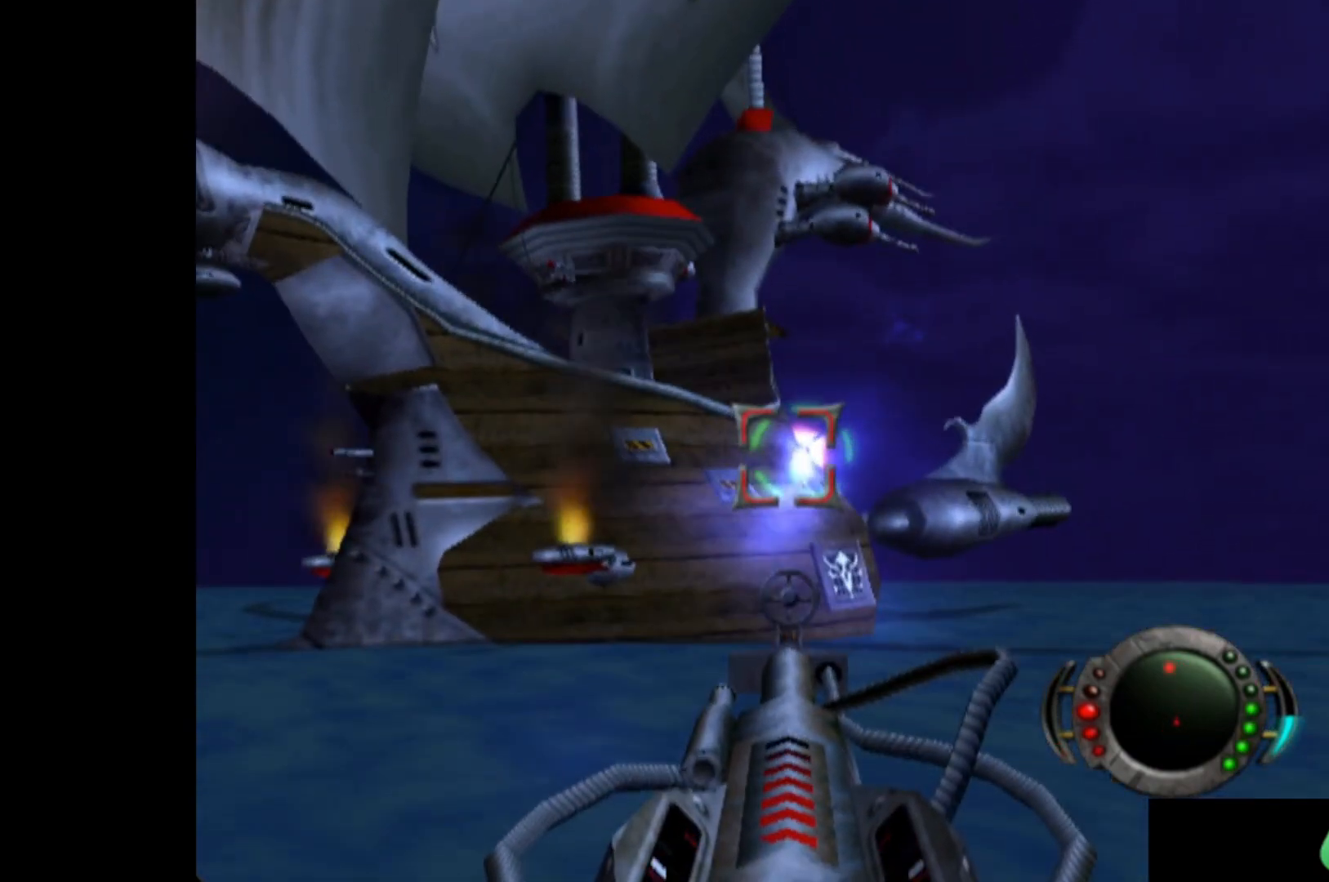
{"buttons": ["X"], "left_stick": "center", "events": [[20, "X", "up"], [100, "X", "down"], [200, "X", "up"], [280, "X", "down"], [380, "X", "up"], [460, "X", "down"]]}
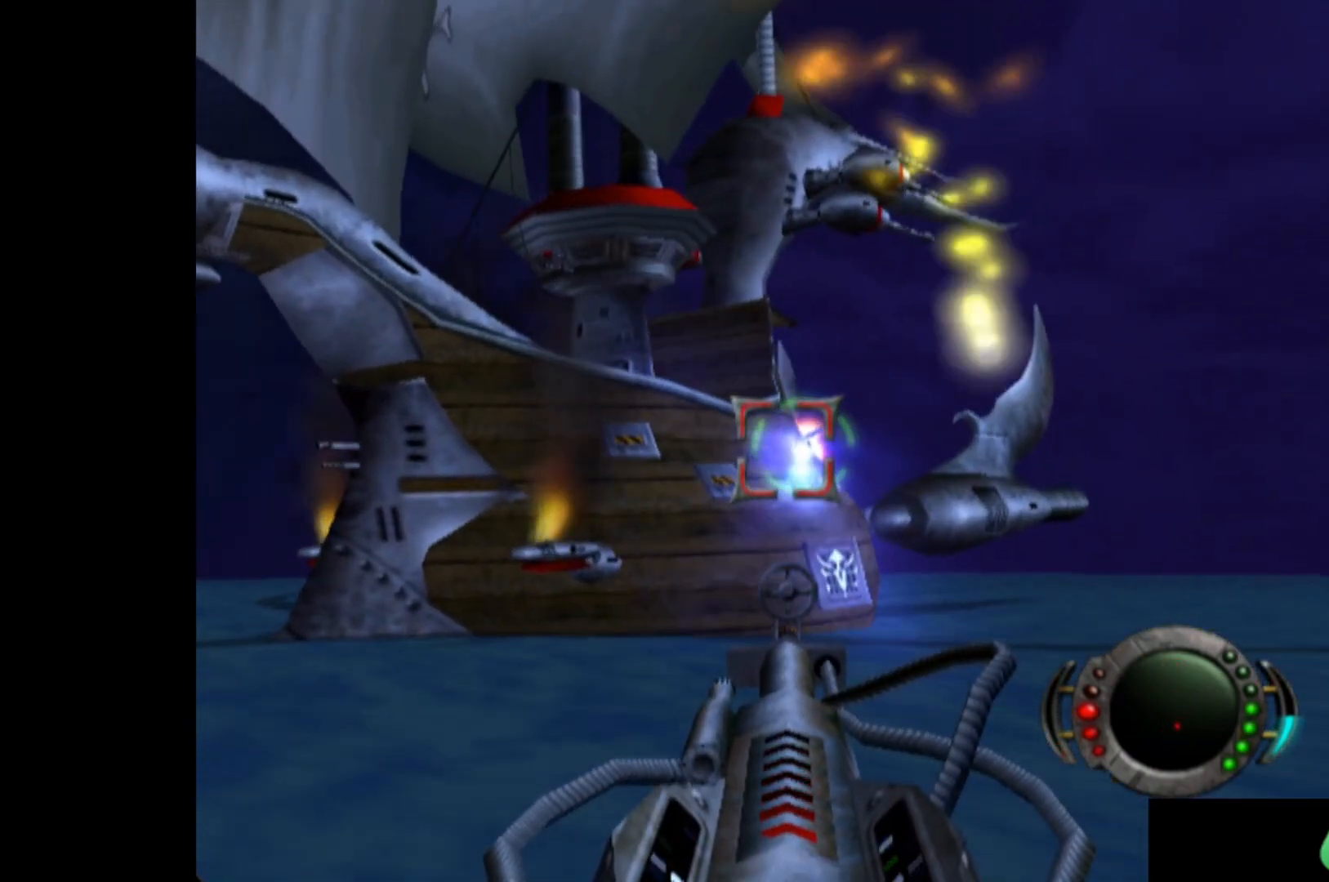
{"buttons": ["X"], "left_stick": "center", "events": [[40, "X", "up"], [120, "X", "down"], [200, "X", "up"], [300, "X", "down"], [400, "X", "up"], [480, "X", "down"]]}